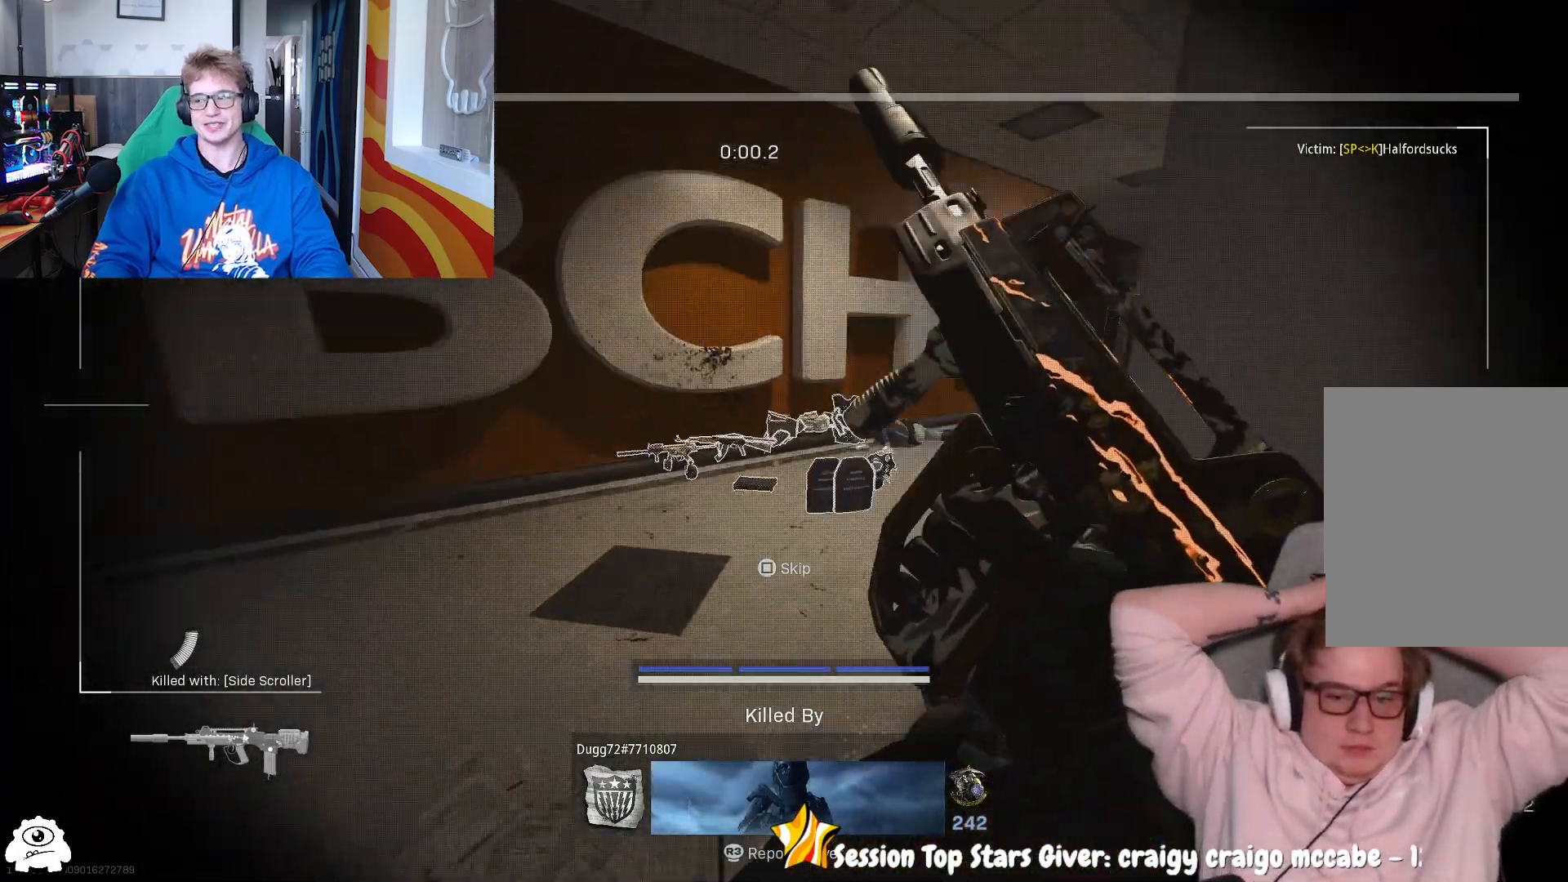
Gameplay with a controller (PlayStation layout); each line is a JSON object with the inputs held at the frame after it. "events" lists button and stick changes between this image and that frame as [ms after this image, input, new state], when the widget could be followed in between.
{"buttons": ["L1"], "left_stick": "down-right", "right_stick": "center", "events": [[133, "L1", "down"], [133, "left_stick", "left"], [133, "right_stick", "up-left"], [200, "left_stick", "down-left"], [300, "right_stick", "center"], [367, "left_stick", "down"], [467, "left_stick", "down-right"]]}
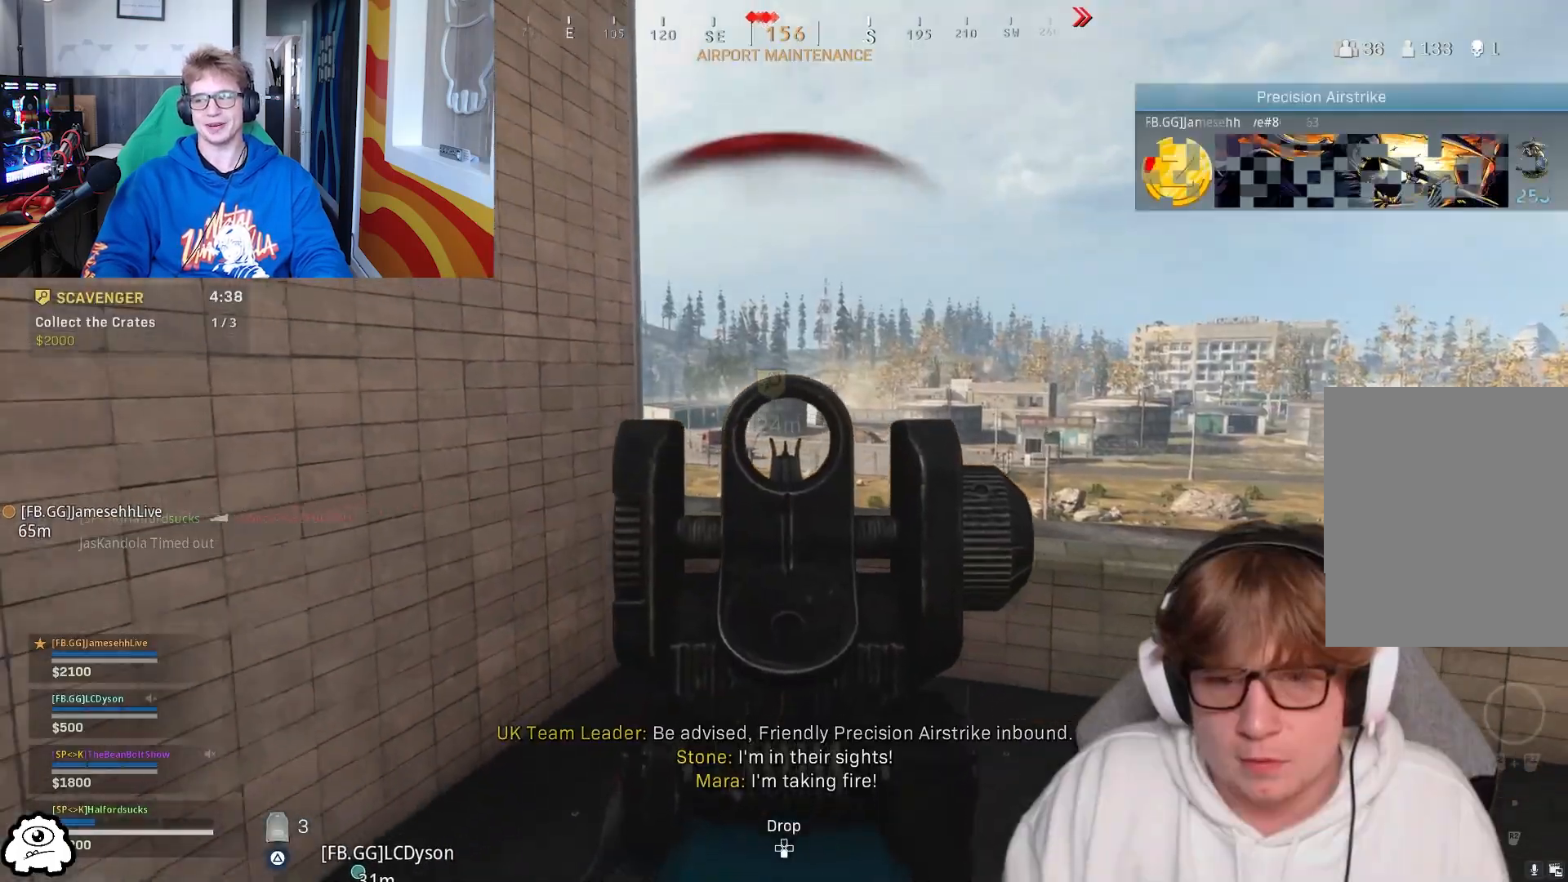
{"buttons": ["L3"], "left_stick": "up", "right_stick": "left", "events": [[100, "L1", "up"], [133, "right_stick", "down-right"], [233, "left_stick", "right"], [367, "left_stick", "up"], [400, "L3", "down"], [467, "right_stick", "left"]]}
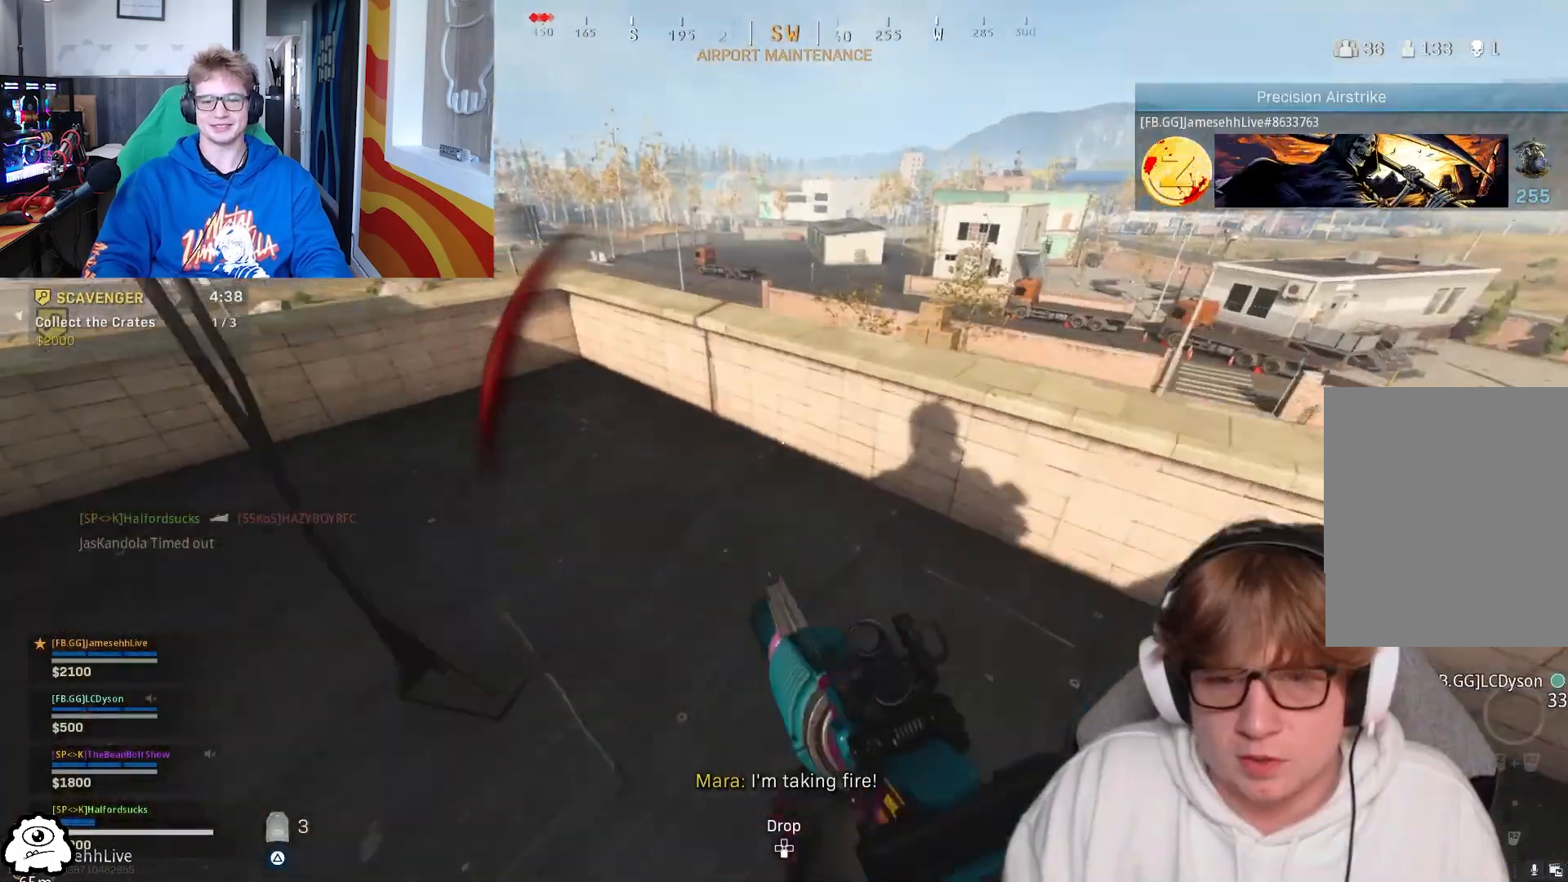
{"buttons": [], "left_stick": "up", "right_stick": "left", "events": [[100, "R3", "down"], [133, "right_stick", "center"], [200, "R3", "up"], [200, "right_stick", "down"], [267, "L3", "up"], [500, "right_stick", "left"]]}
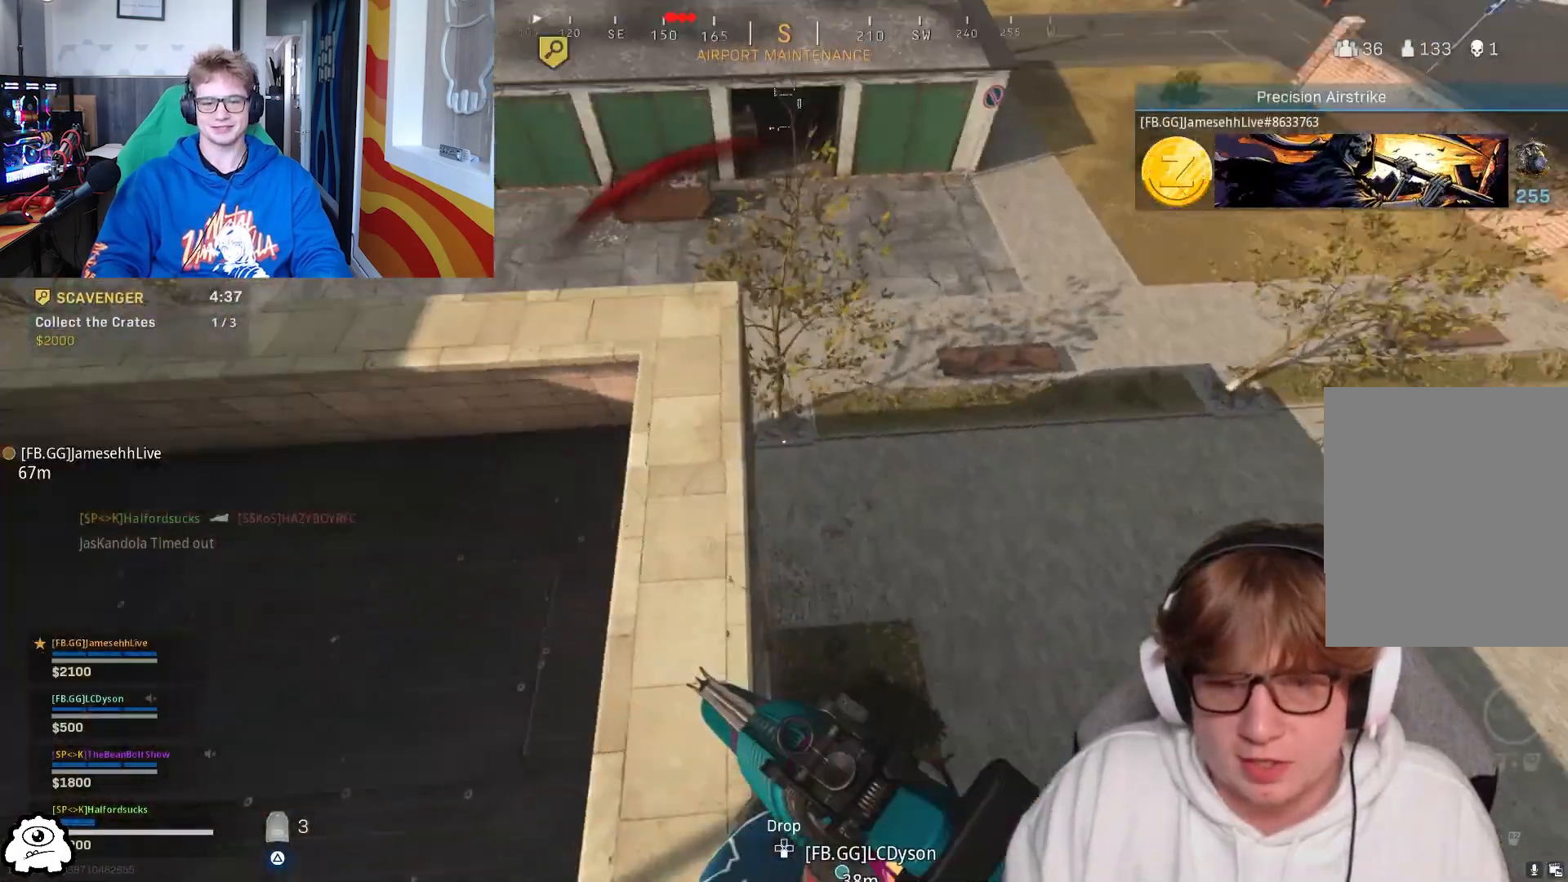
{"buttons": [], "left_stick": "right", "right_stick": "left", "events": [[67, "L3", "down"], [200, "L3", "up"], [200, "right_stick", "center"], [233, "left_stick", "up-right"], [367, "left_stick", "right"], [400, "right_stick", "left"]]}
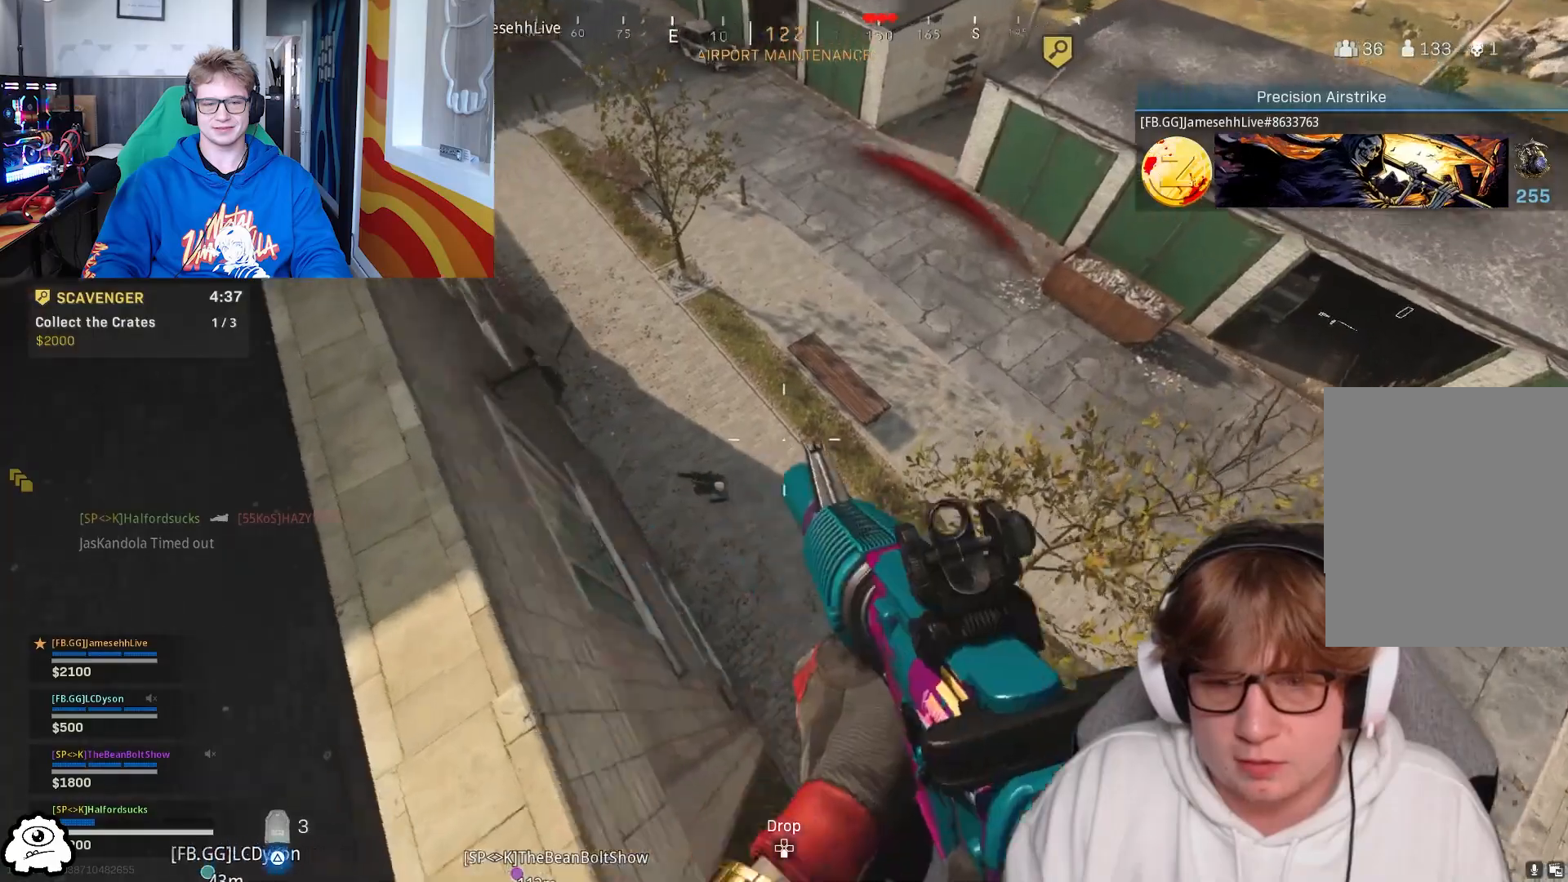
{"buttons": ["L1", "R1"], "left_stick": "up-left", "right_stick": "up", "events": [[133, "left_stick", "up-left"], [167, "right_stick", "up-left"], [367, "L1", "down"], [367, "R1", "down"], [400, "right_stick", "center"], [500, "right_stick", "up"]]}
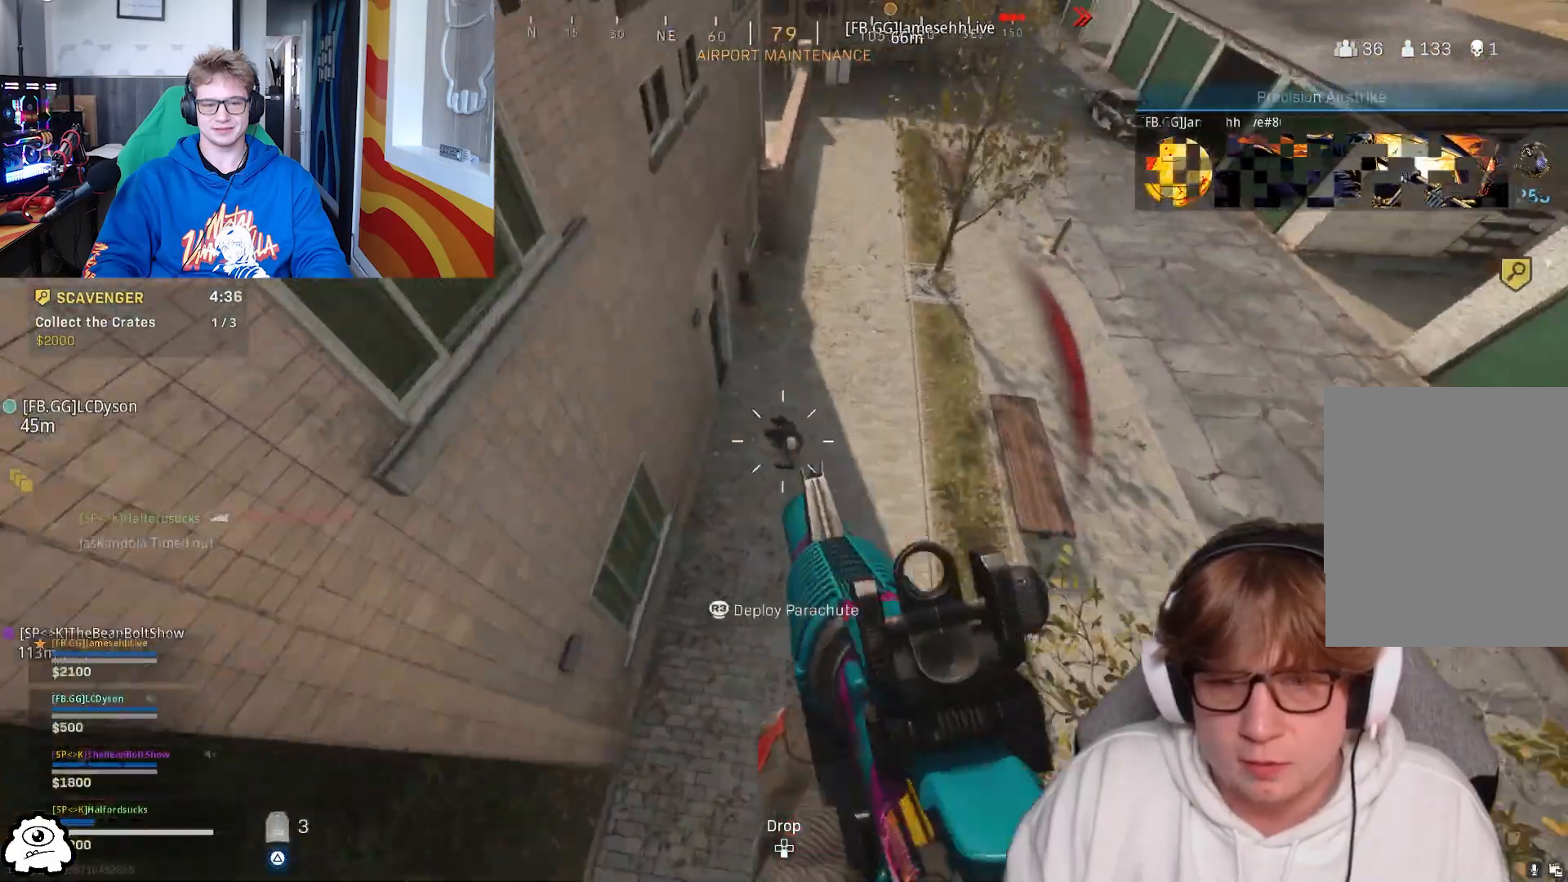
{"buttons": ["L1", "R1"], "left_stick": "left", "right_stick": "up", "events": [[100, "right_stick", "up-left"], [333, "left_stick", "left"], [467, "right_stick", "up"]]}
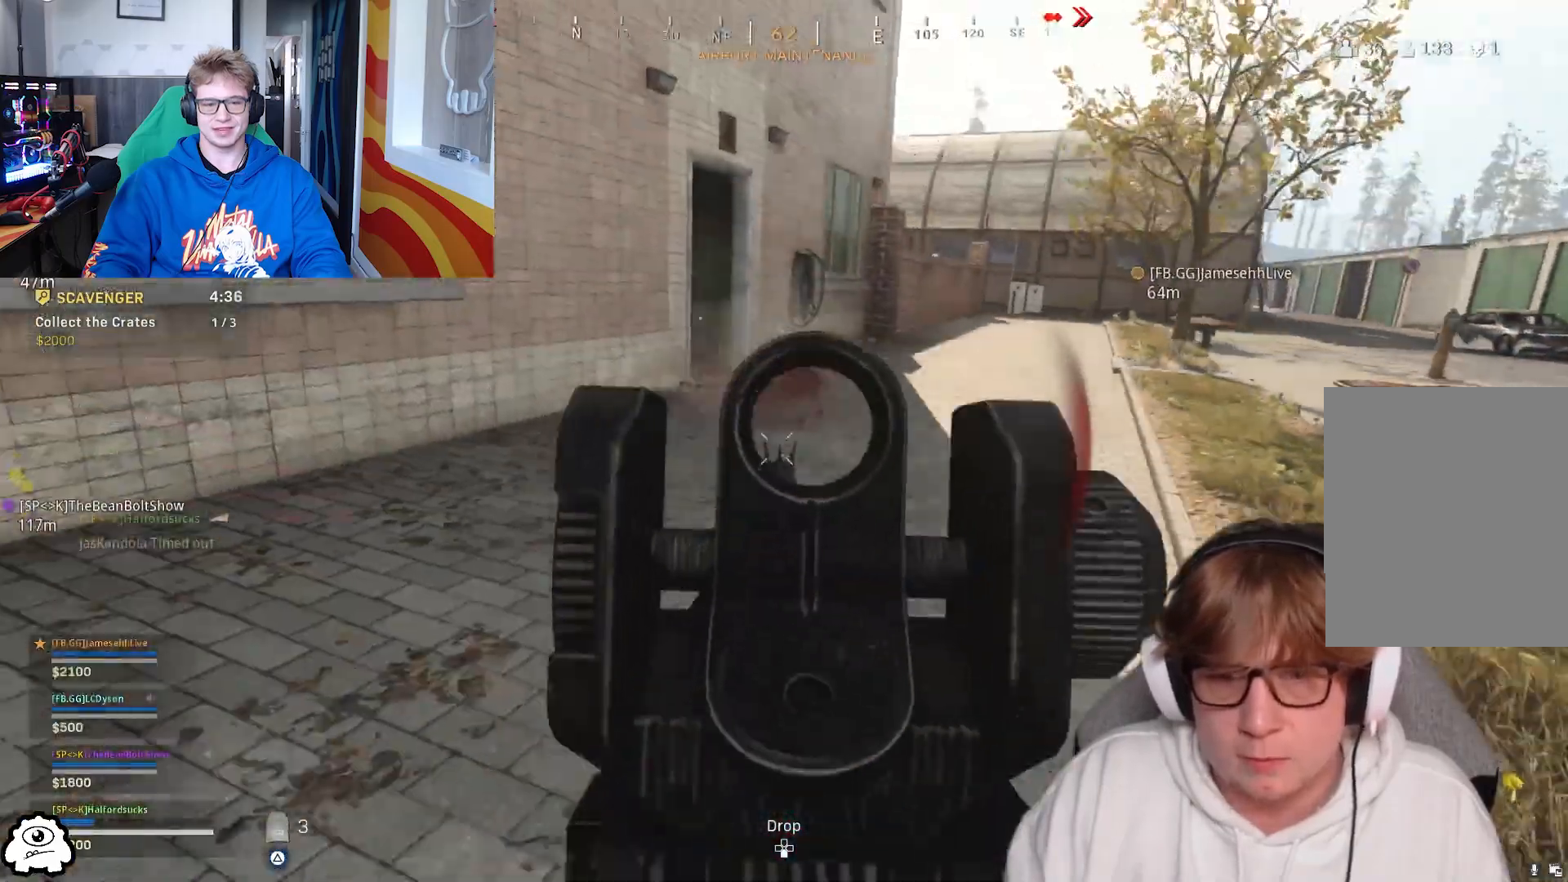
{"buttons": [], "left_stick": "left", "right_stick": "left", "events": [[100, "L1", "up"], [100, "left_stick", "up-left"], [167, "L1", "down"], [233, "right_stick", "center"], [433, "left_stick", "left"], [433, "right_stick", "down-right"], [500, "L1", "up"], [500, "R1", "up"], [500, "right_stick", "left"]]}
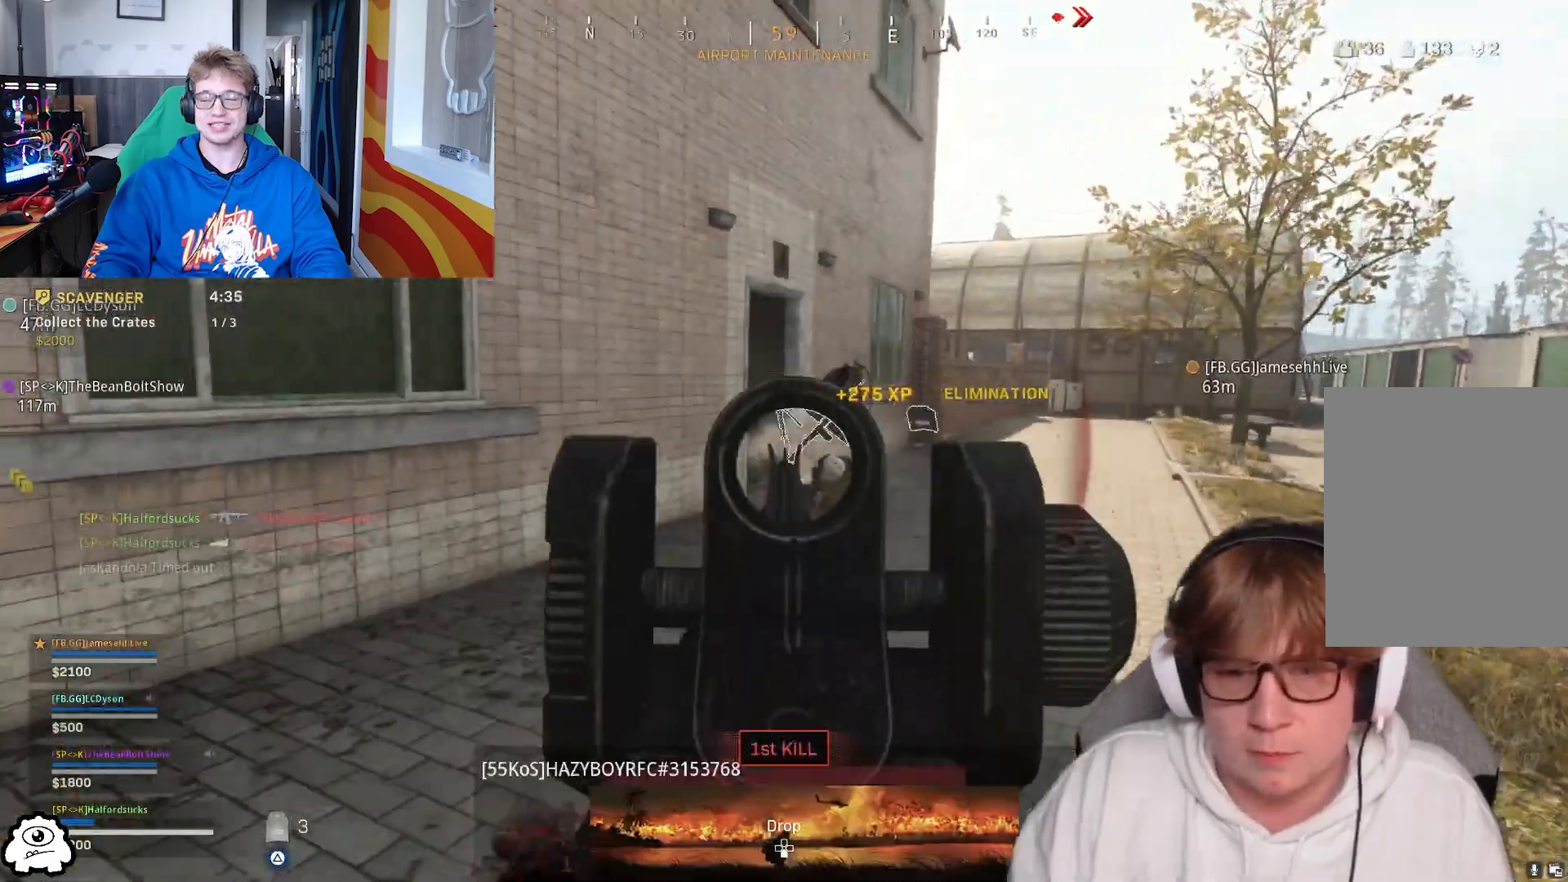
{"buttons": ["TRIANGLE", "L3"], "left_stick": "up", "right_stick": "center", "events": [[67, "left_stick", "up-left"], [167, "L3", "down"], [267, "left_stick", "up"], [300, "right_stick", "center"], [500, "TRIANGLE", "down"]]}
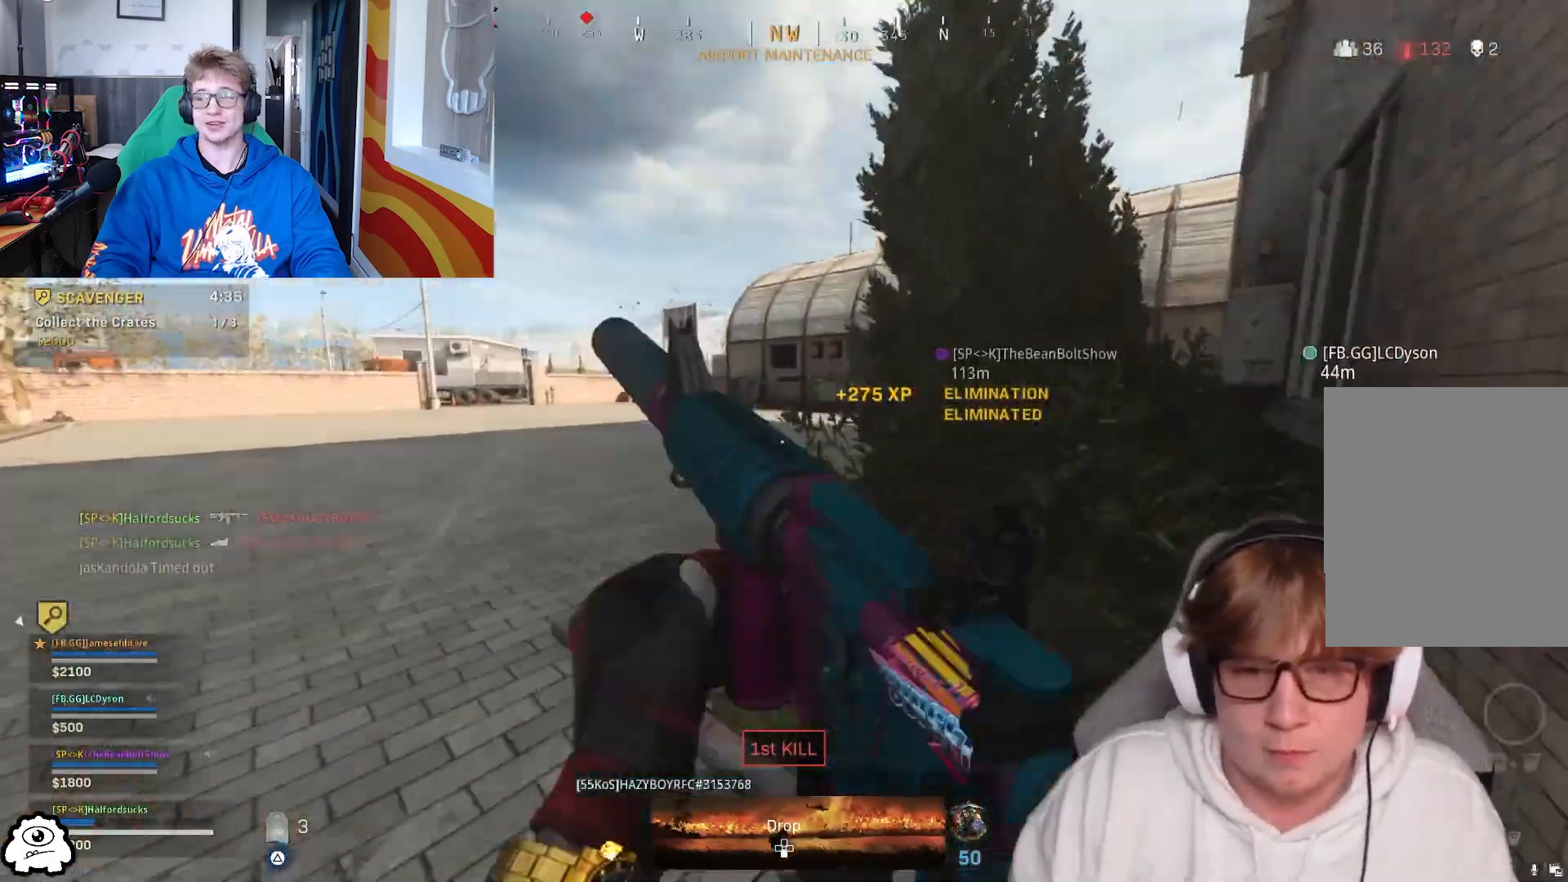
{"buttons": [], "left_stick": "up", "right_stick": "center", "events": [[33, "L3", "up"], [100, "TRIANGLE", "up"], [167, "right_stick", "left"], [233, "L3", "down"], [267, "right_stick", "right"], [433, "L3", "up"], [500, "right_stick", "center"]]}
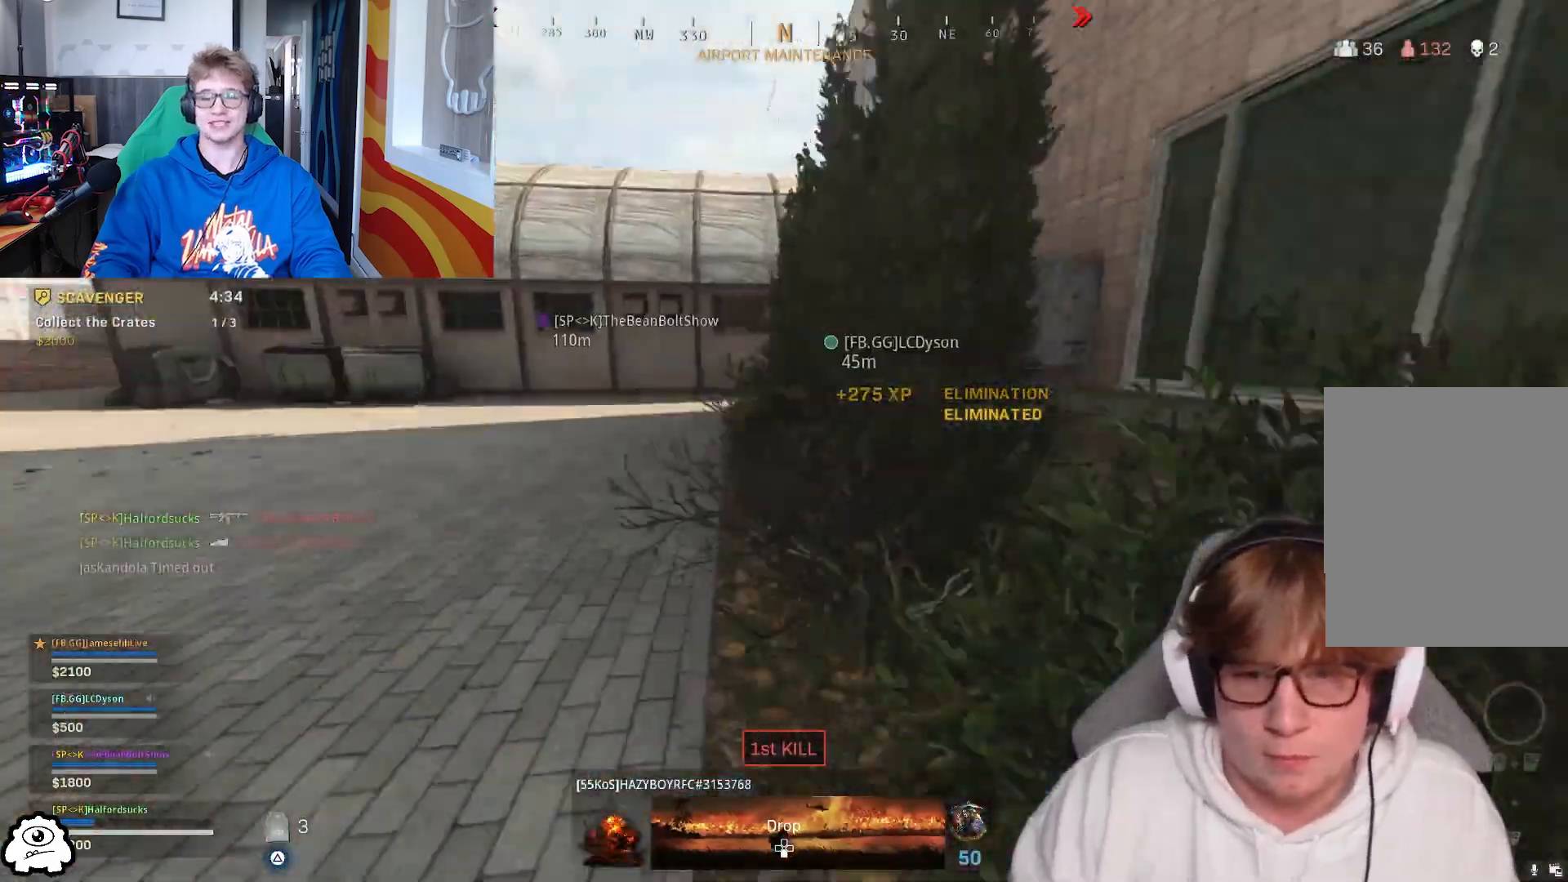
{"buttons": [], "left_stick": "up-left", "right_stick": "center", "events": [[100, "L3", "down"], [167, "right_stick", "right"], [233, "L3", "up"], [267, "right_stick", "center"], [467, "left_stick", "up-left"]]}
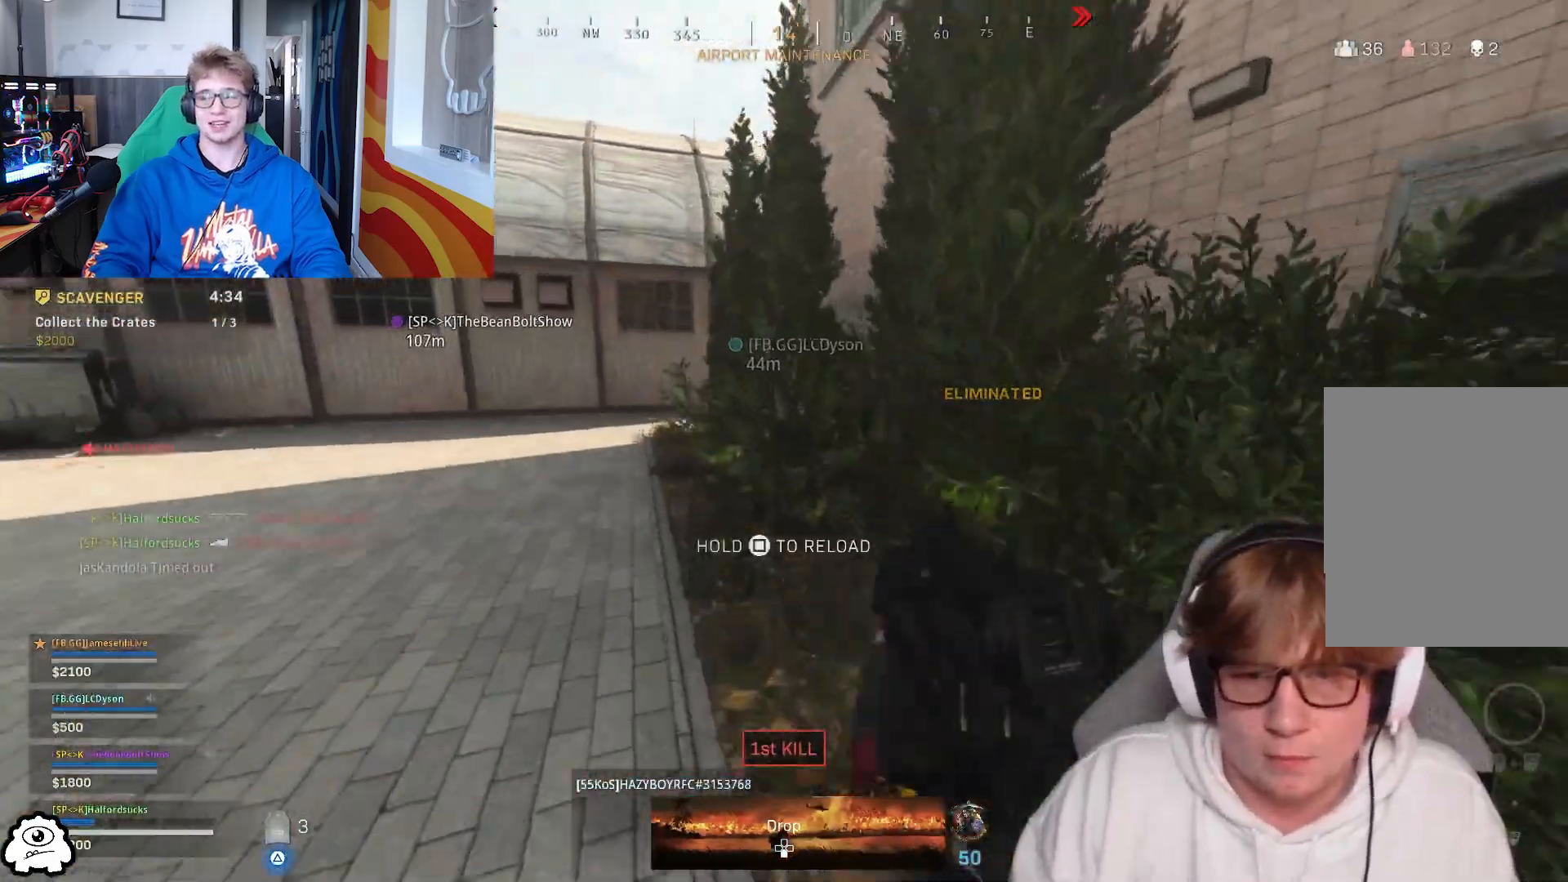
{"buttons": [], "left_stick": "up-left", "right_stick": "center", "events": [[67, "CIRCLE", "down"], [167, "CIRCLE", "up"], [333, "SQUARE", "down"], [400, "SQUARE", "up"]]}
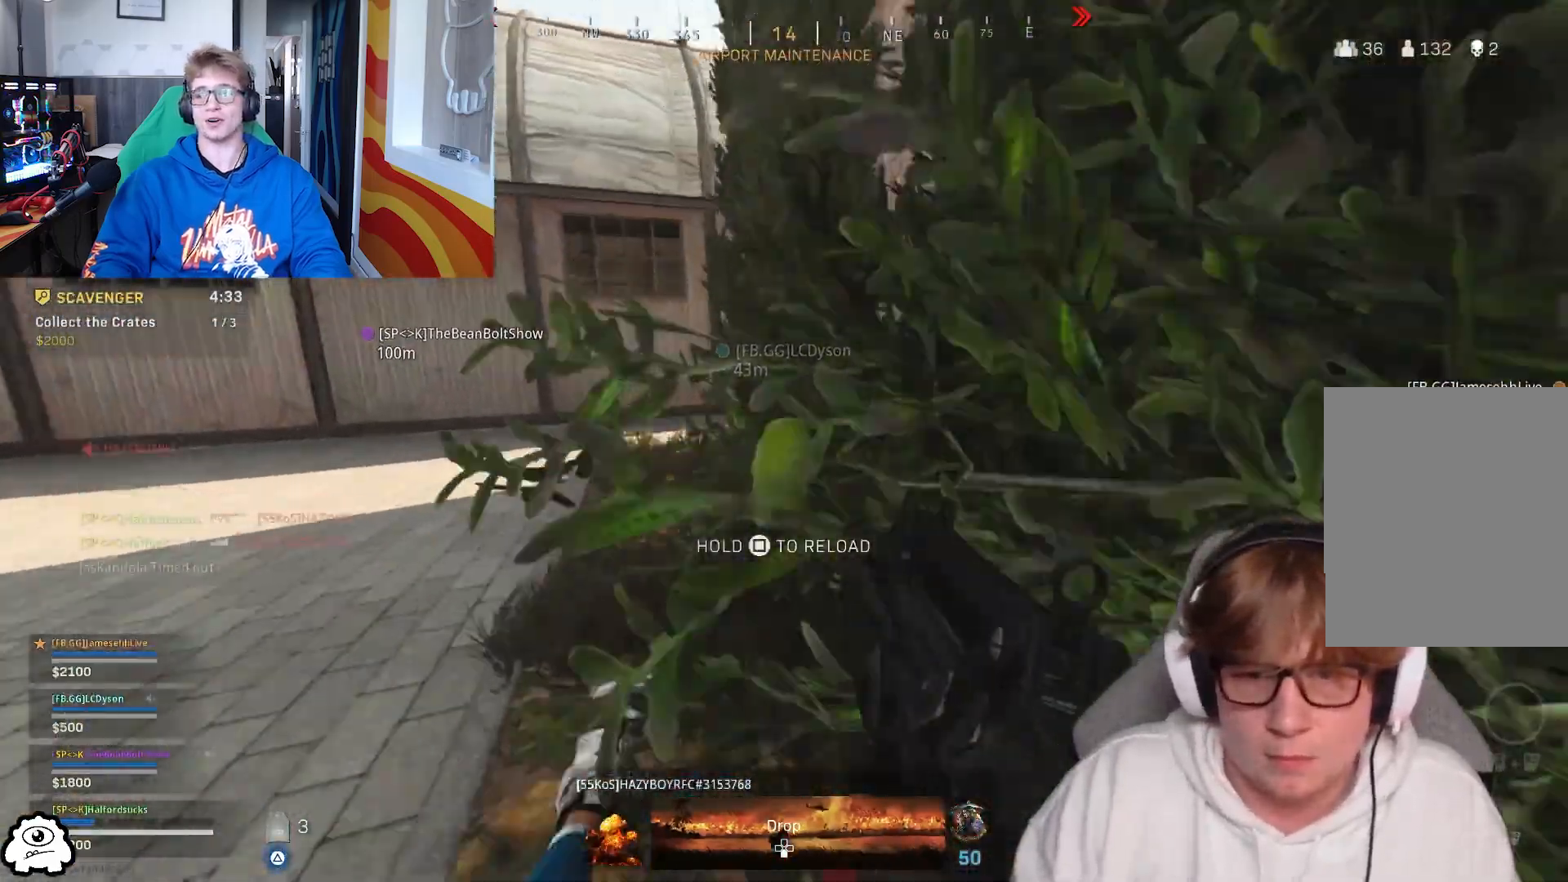
{"buttons": ["R3"], "left_stick": "left", "right_stick": "center", "events": [[100, "right_stick", "right"], [333, "left_stick", "left"], [500, "R3", "down"], [500, "right_stick", "center"]]}
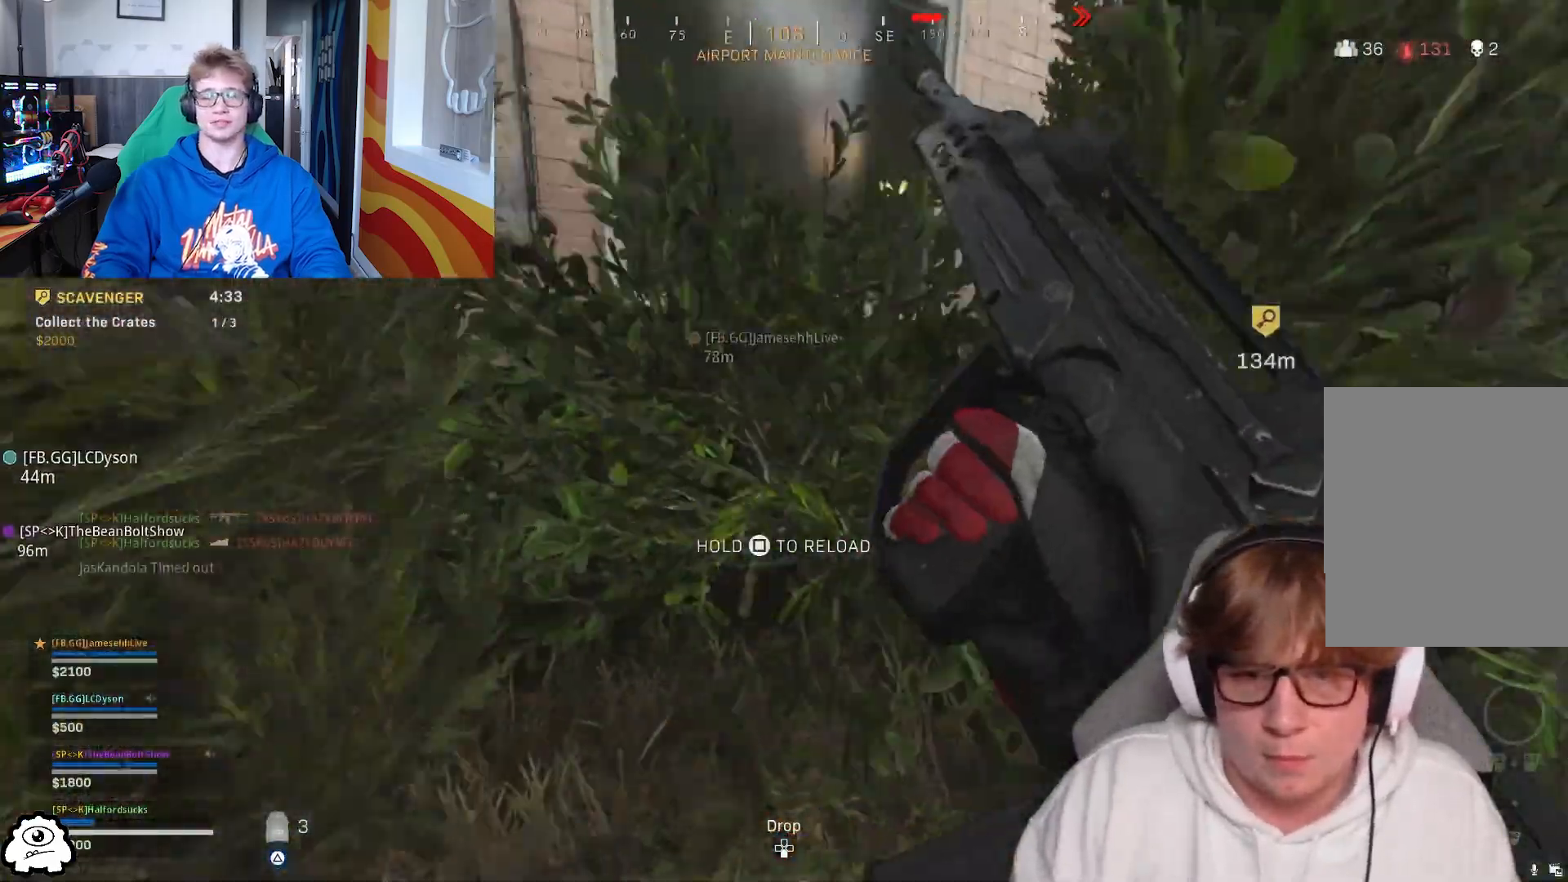
{"buttons": [], "left_stick": "up-left", "right_stick": "left", "events": [[133, "R3", "up"], [433, "left_stick", "up-left"], [467, "right_stick", "left"]]}
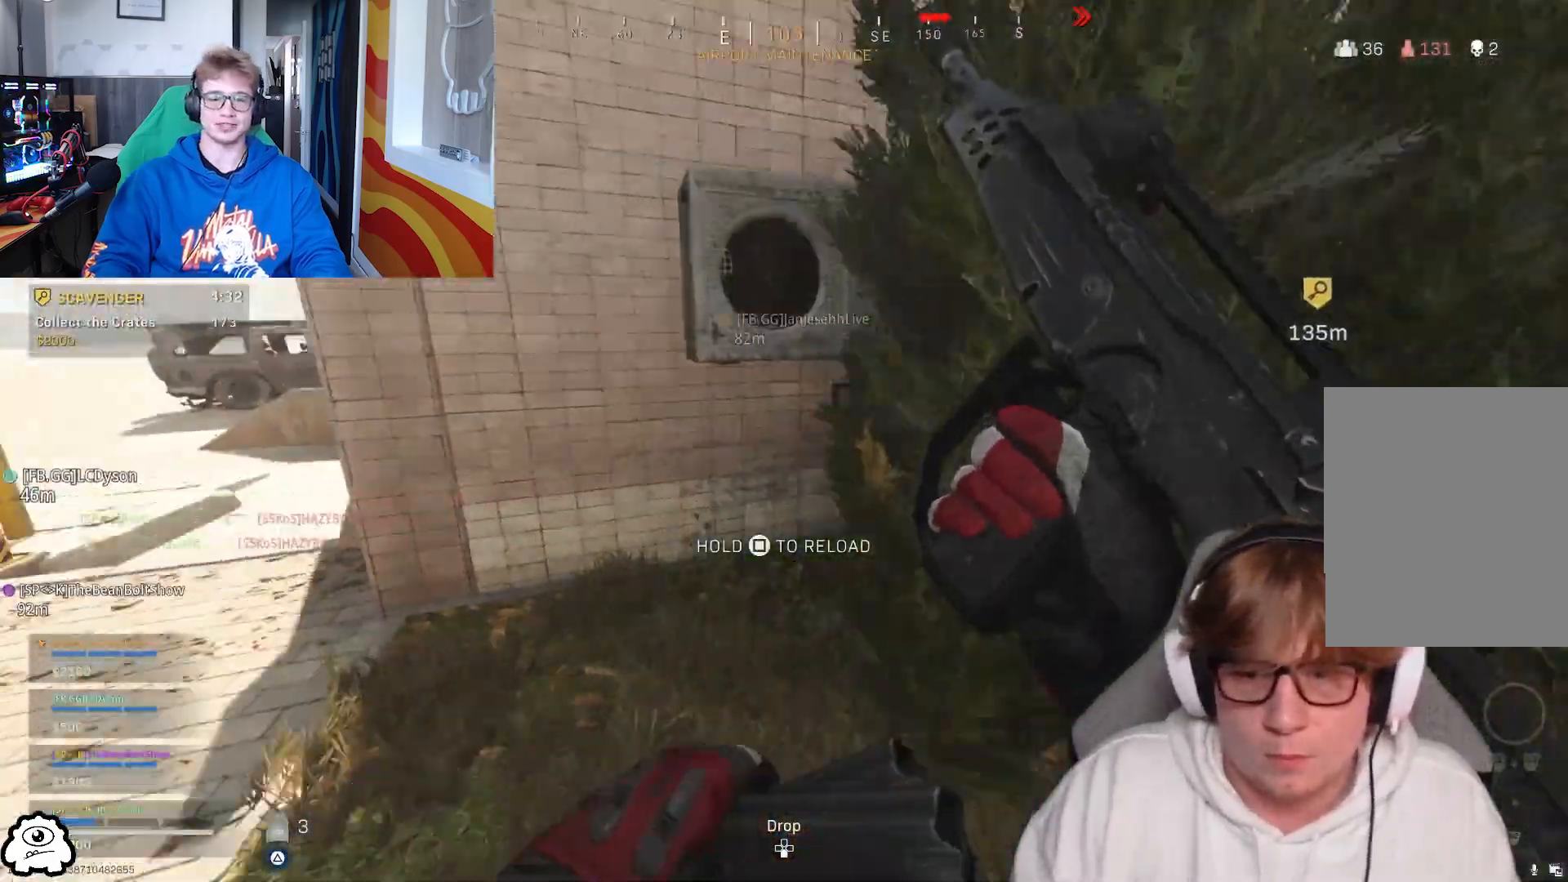
{"buttons": [], "left_stick": "up-left", "right_stick": "center", "events": [[133, "right_stick", "center"]]}
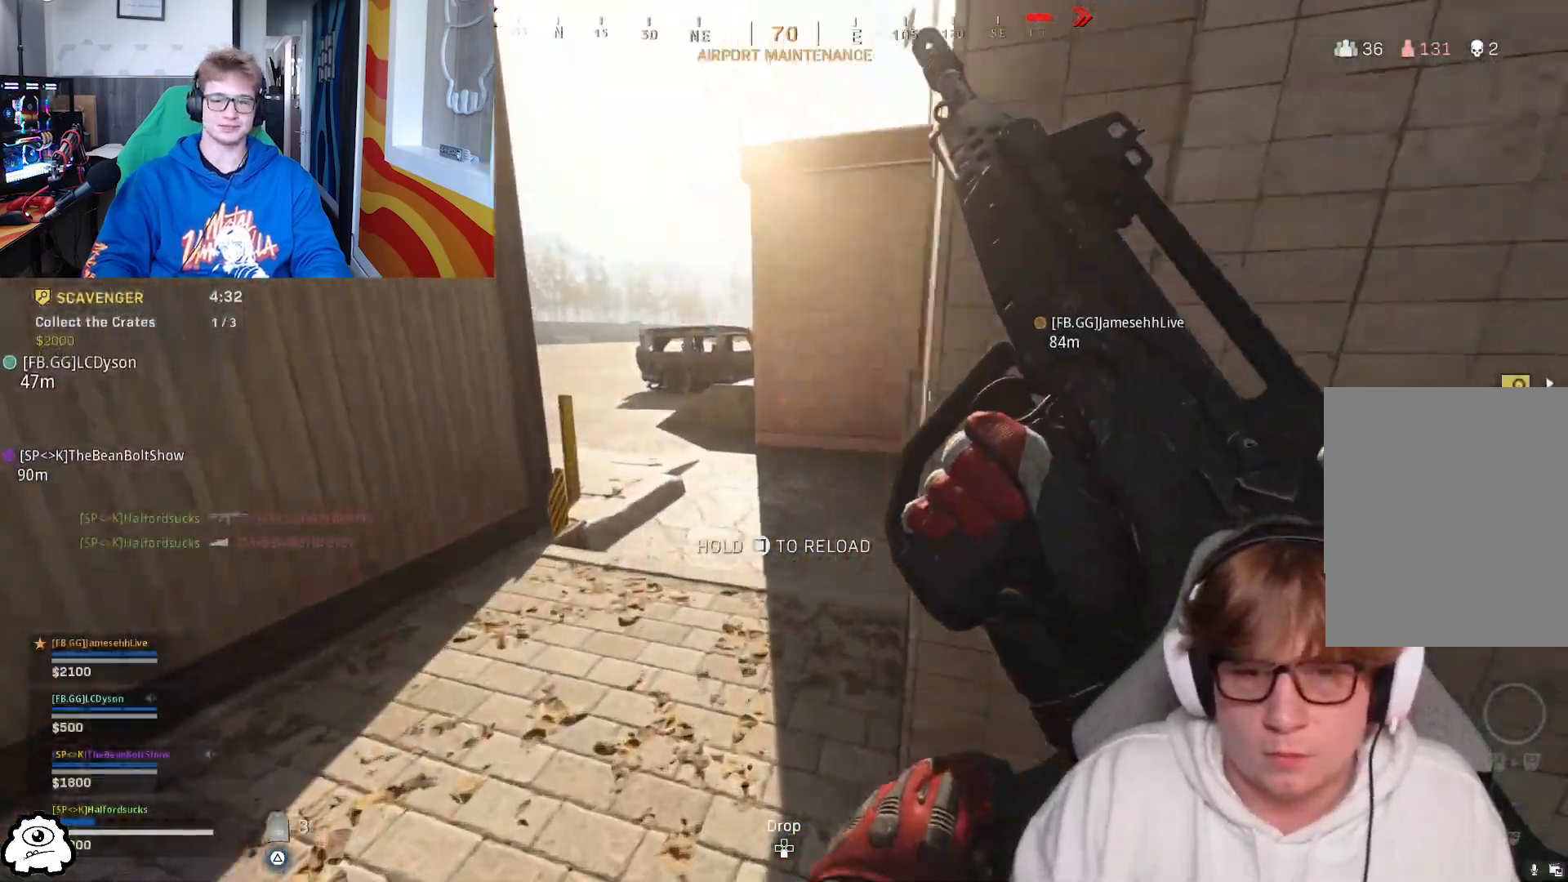
{"buttons": [], "left_stick": "up", "right_stick": "right", "events": [[300, "right_stick", "left"], [333, "L3", "down"], [400, "left_stick", "up"], [467, "right_stick", "right"], [500, "L3", "up"]]}
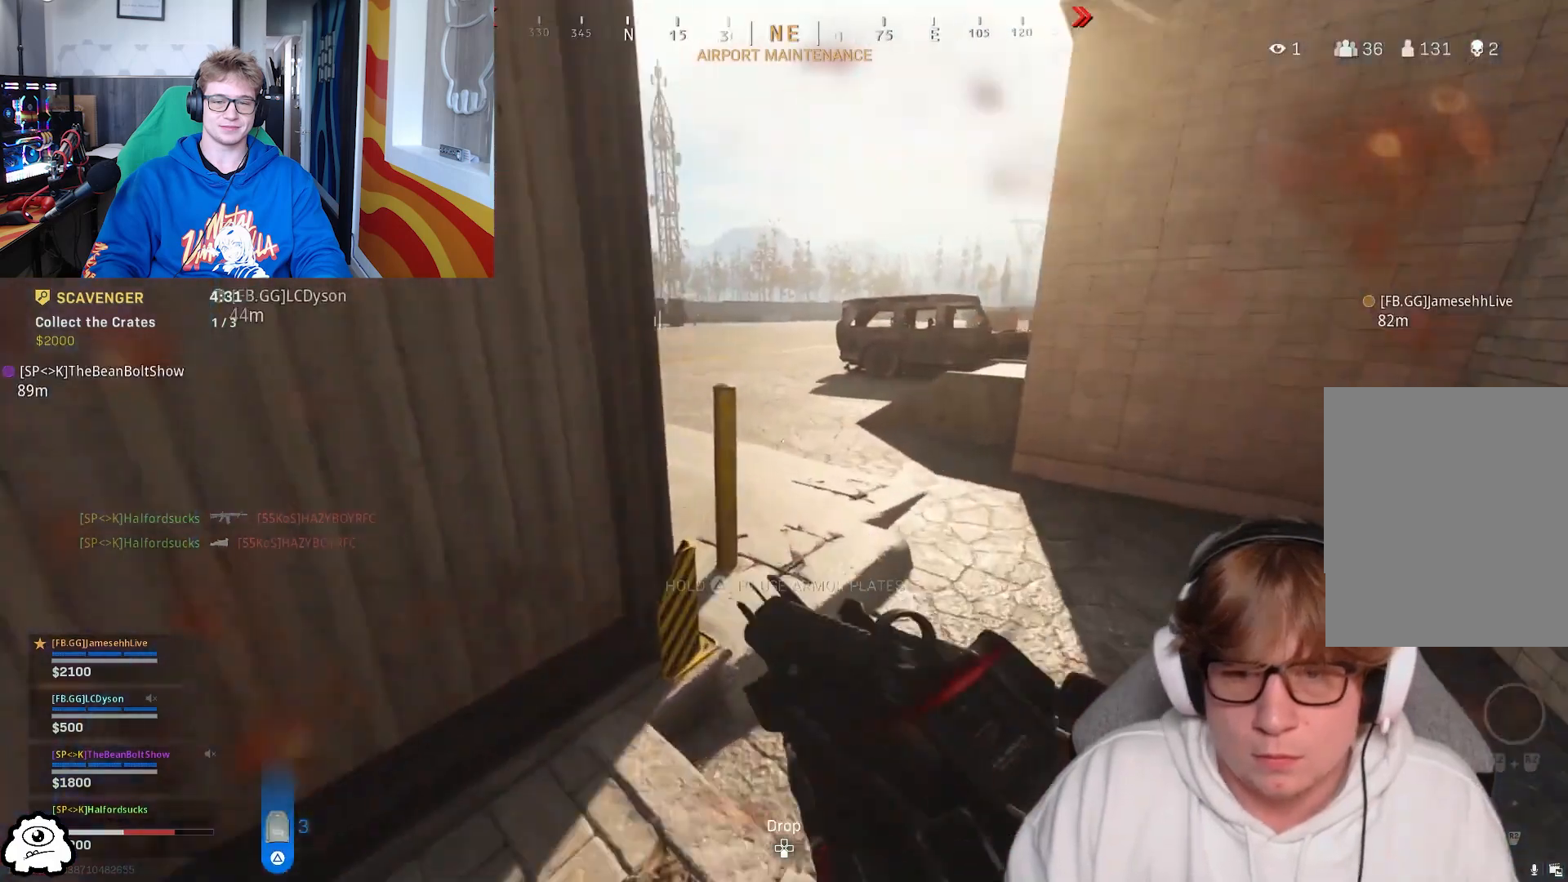
{"buttons": ["L3"], "left_stick": "up", "right_stick": "center", "events": [[100, "L3", "down"], [100, "right_stick", "center"], [167, "right_stick", "left"], [400, "right_stick", "up"], [467, "right_stick", "center"]]}
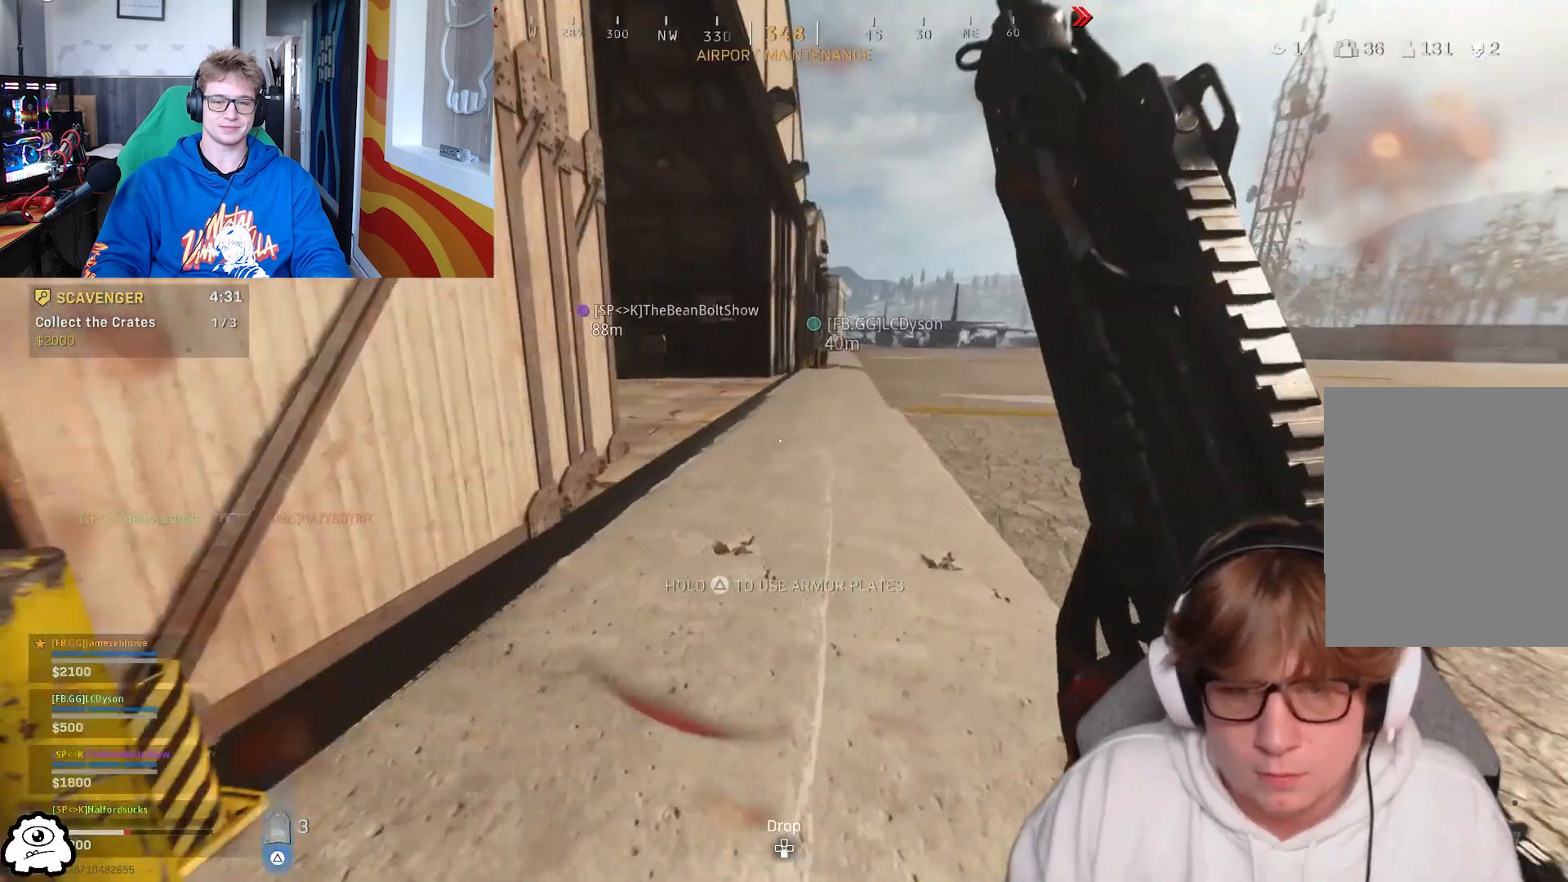
{"buttons": ["L3"], "left_stick": "up", "right_stick": "left", "events": [[67, "right_stick", "left"], [233, "right_stick", "center"], [367, "right_stick", "left"]]}
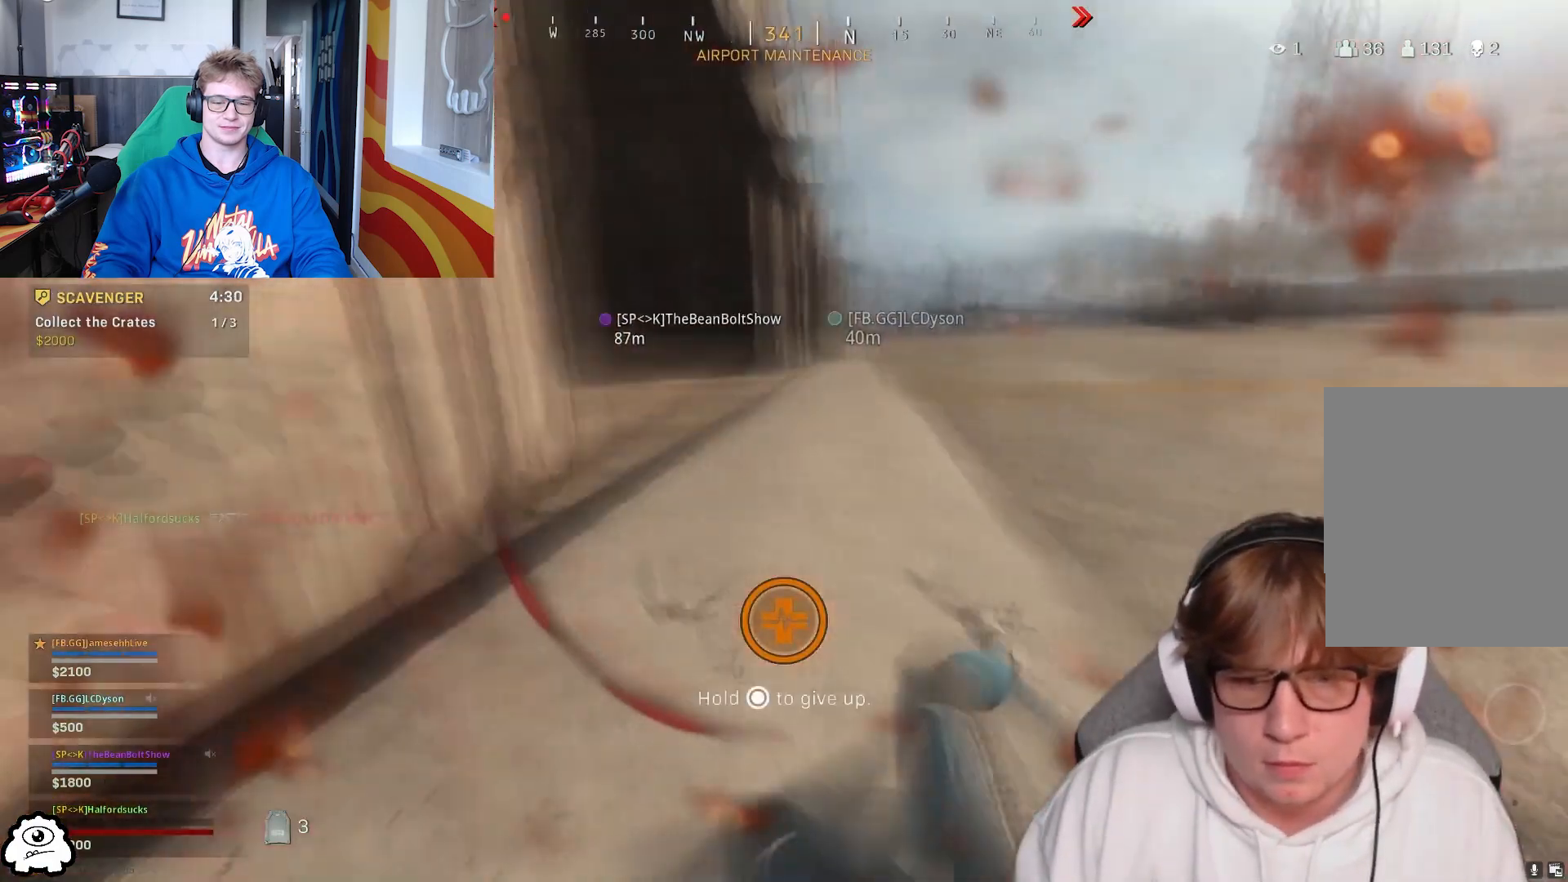
{"buttons": [], "left_stick": "up", "right_stick": "center", "events": [[67, "L3", "up"], [233, "right_stick", "center"]]}
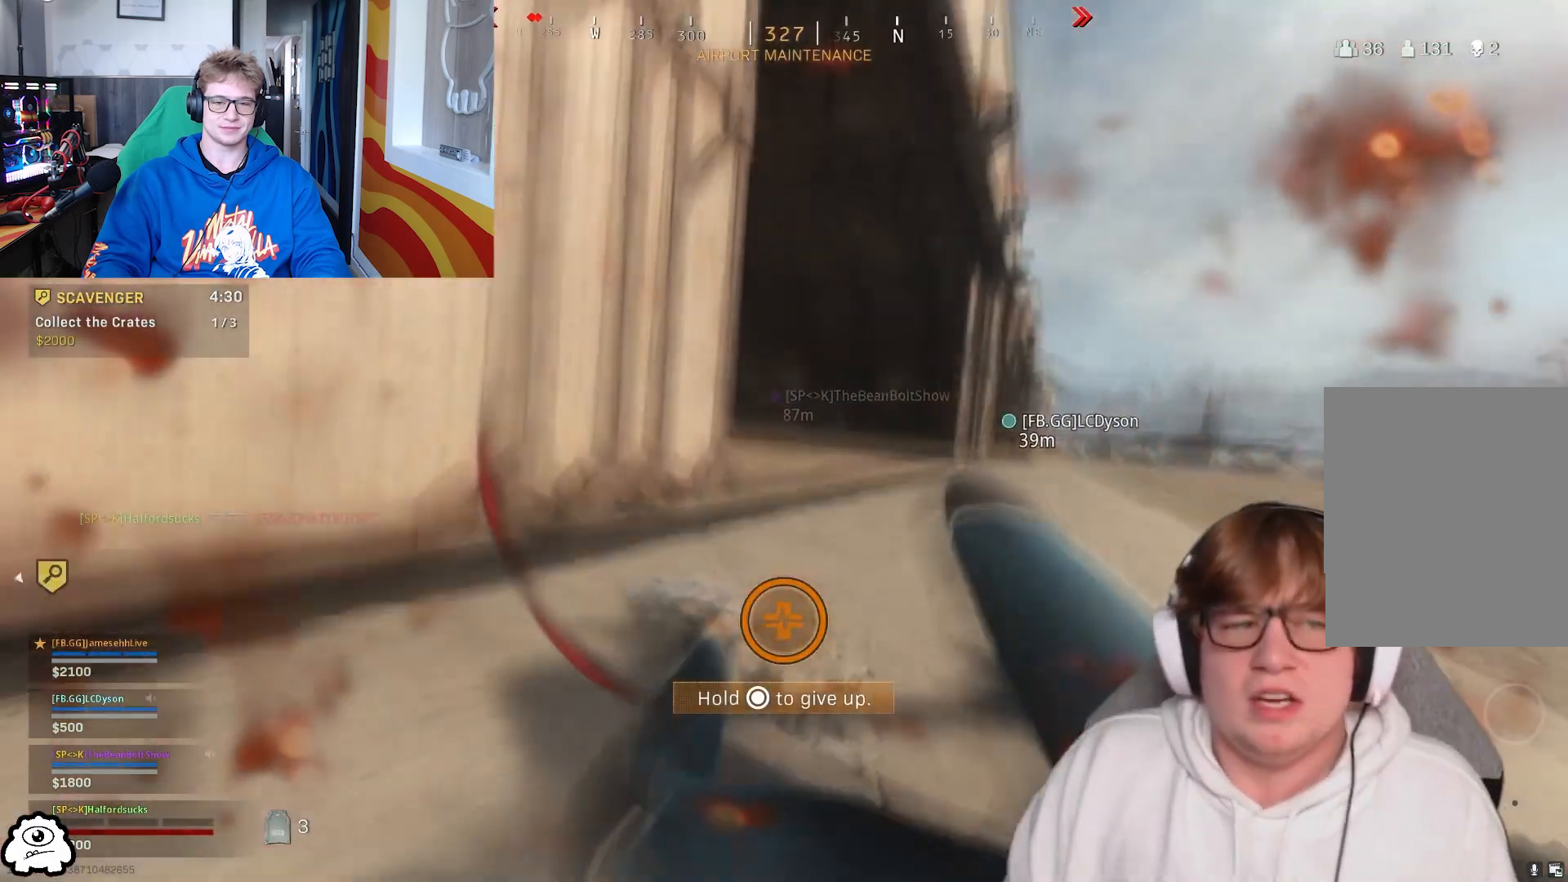
{"buttons": [], "left_stick": "up", "right_stick": "center", "events": []}
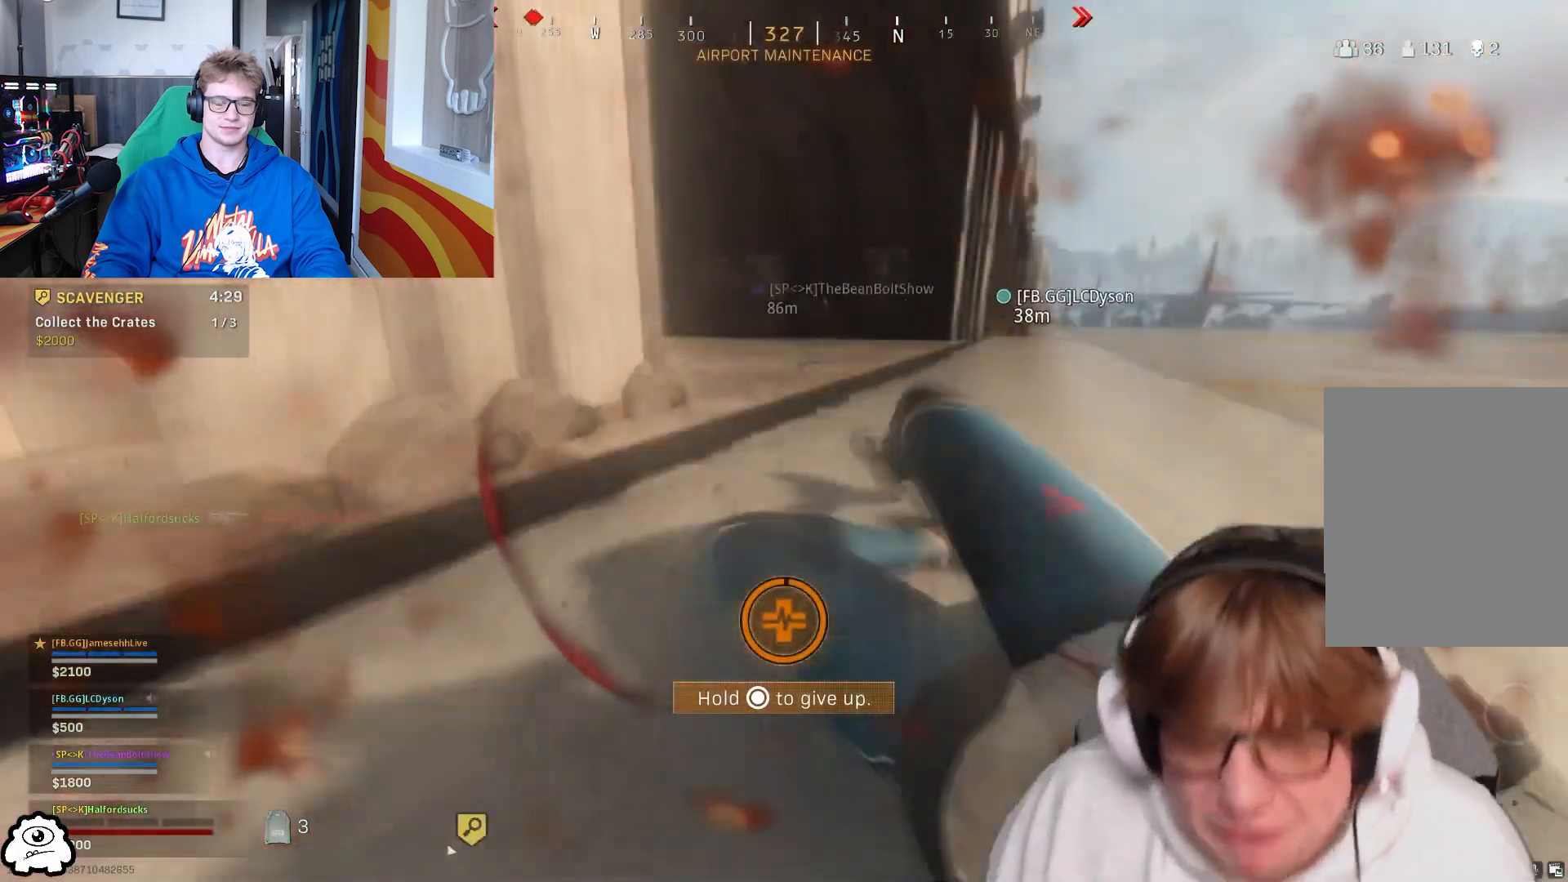
{"buttons": [], "left_stick": "up", "right_stick": "center", "events": []}
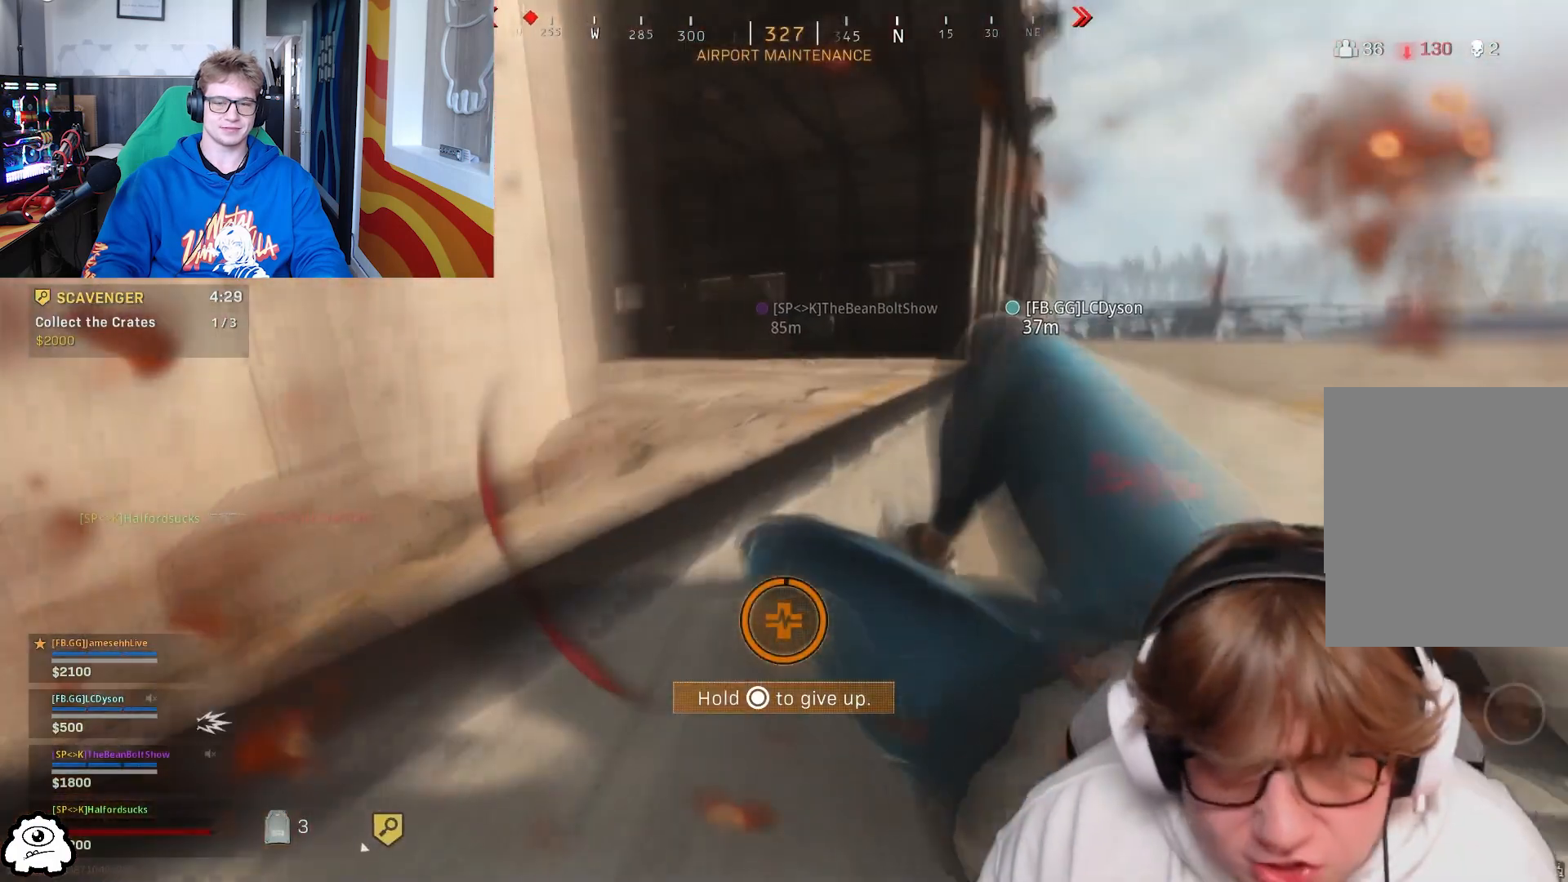
{"buttons": [], "left_stick": "up", "right_stick": "left", "events": [[100, "right_stick", "left"], [233, "right_stick", "center"], [467, "right_stick", "left"]]}
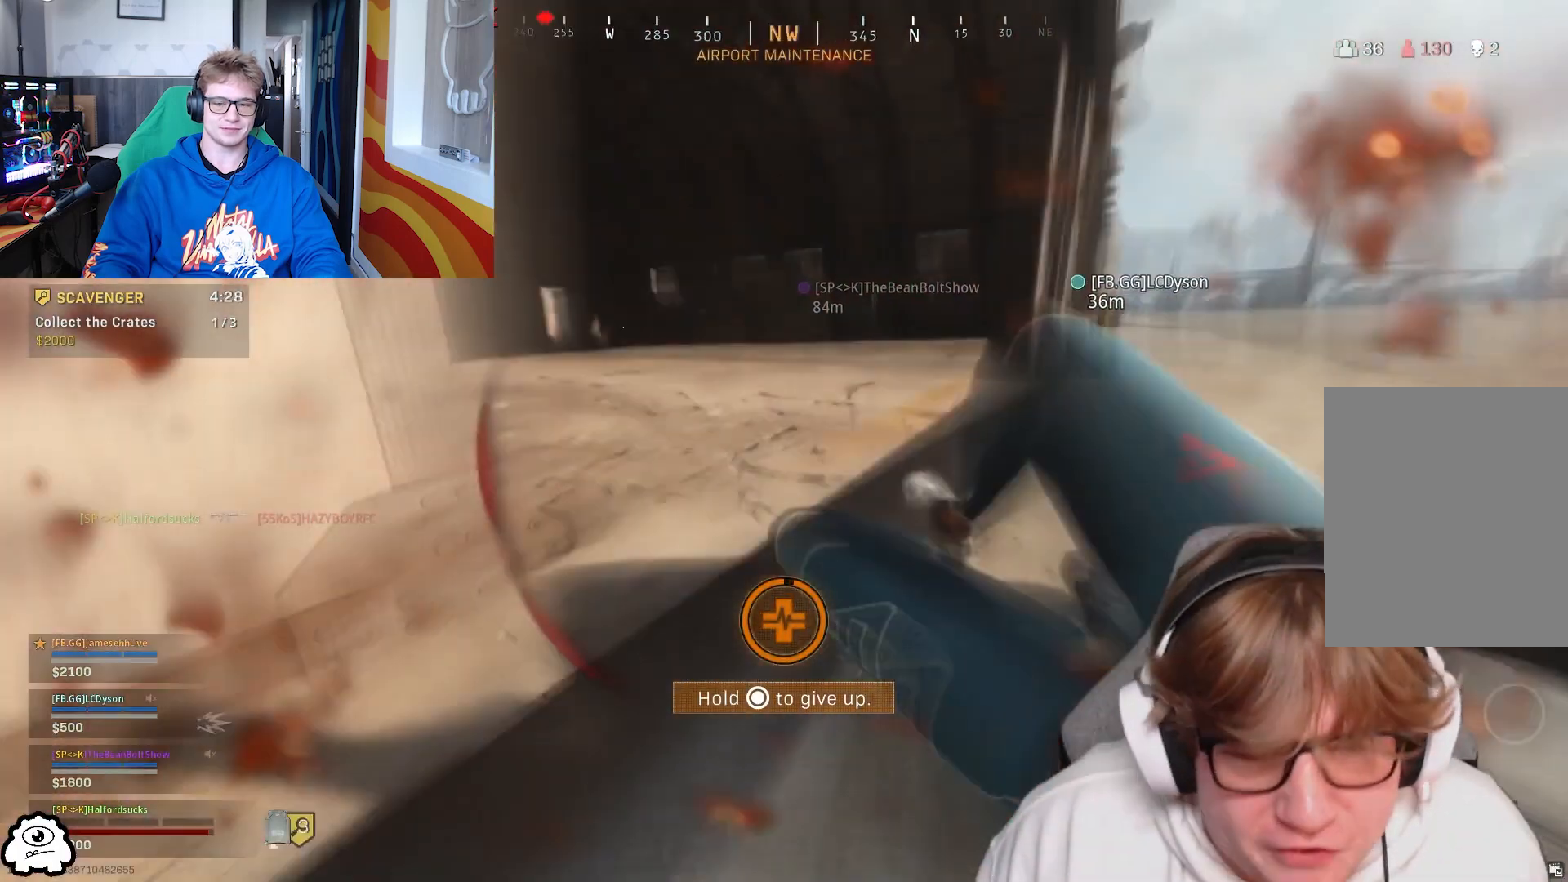
{"buttons": [], "left_stick": "up", "right_stick": "left", "events": []}
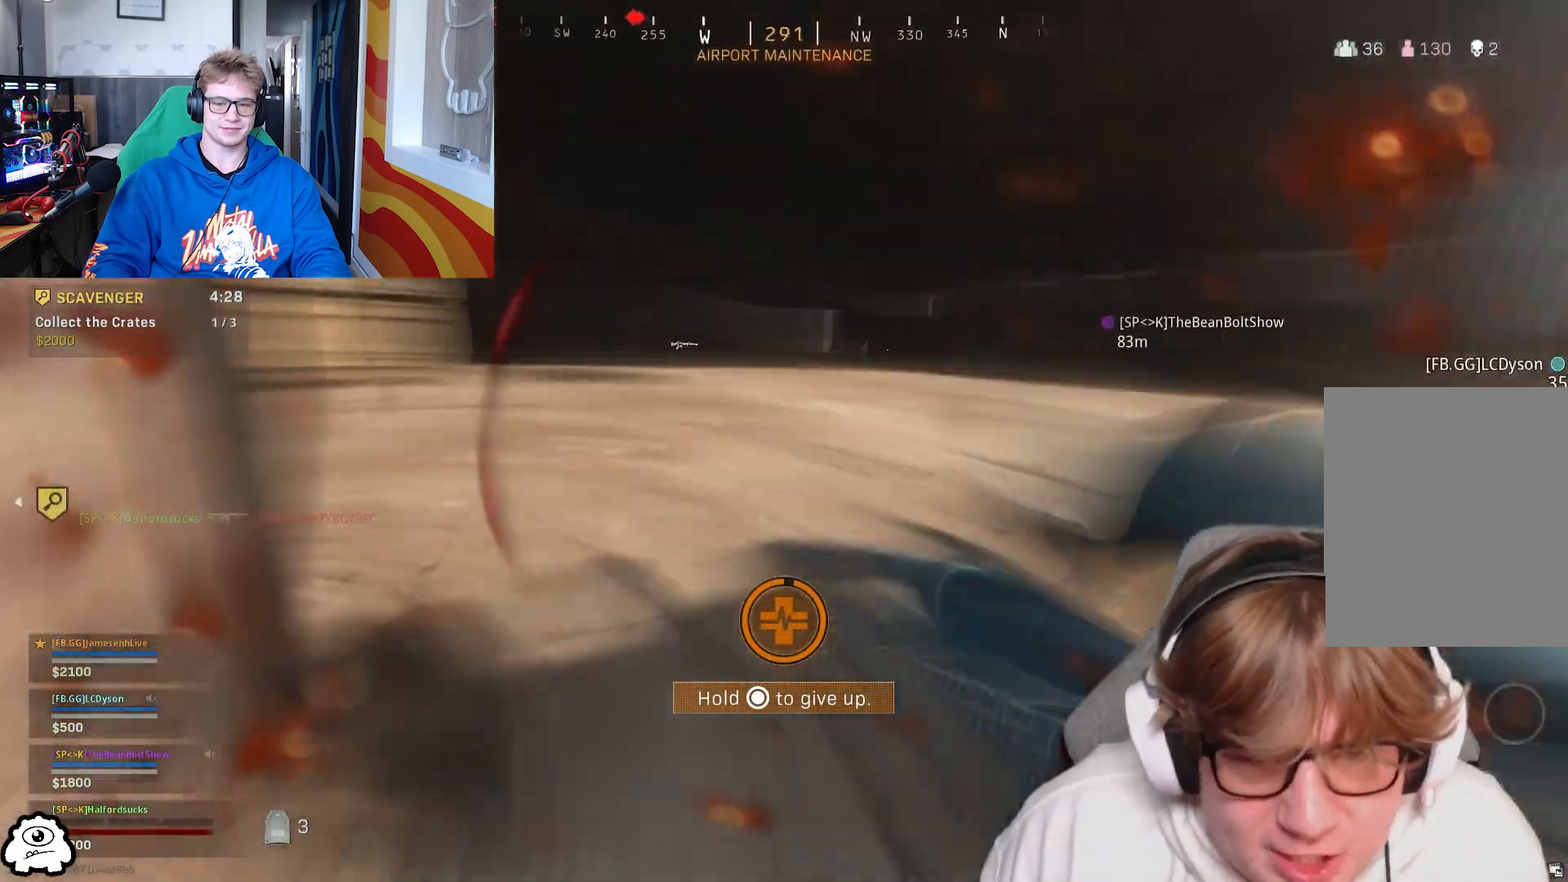
{"buttons": [], "left_stick": "up-left", "right_stick": "left", "events": [[100, "left_stick", "up-left"]]}
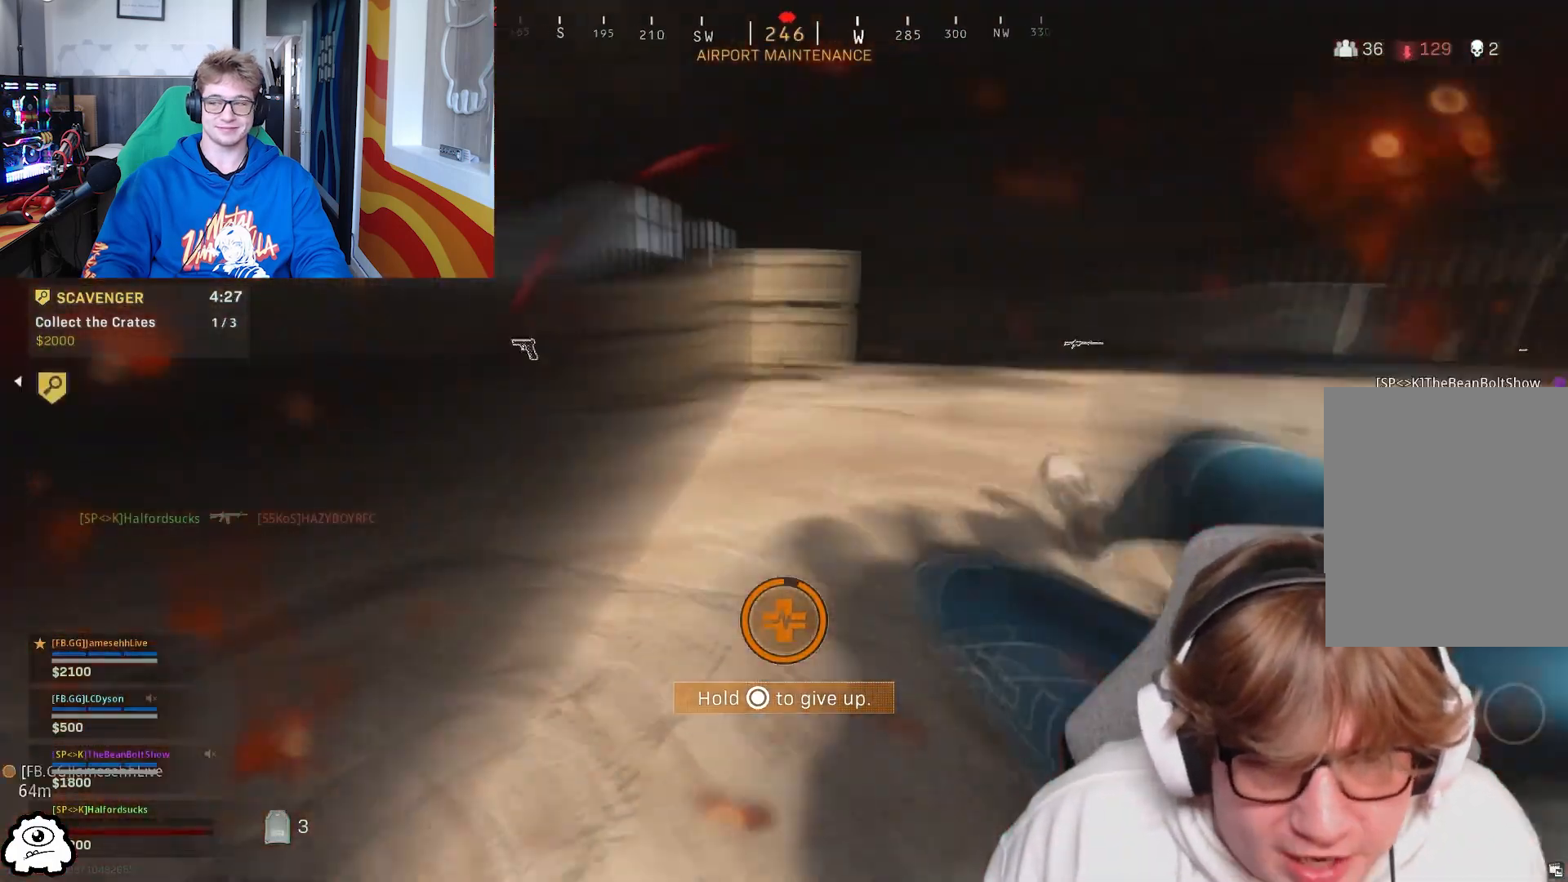
{"buttons": [], "left_stick": "up-left", "right_stick": "center", "events": [[433, "right_stick", "center"]]}
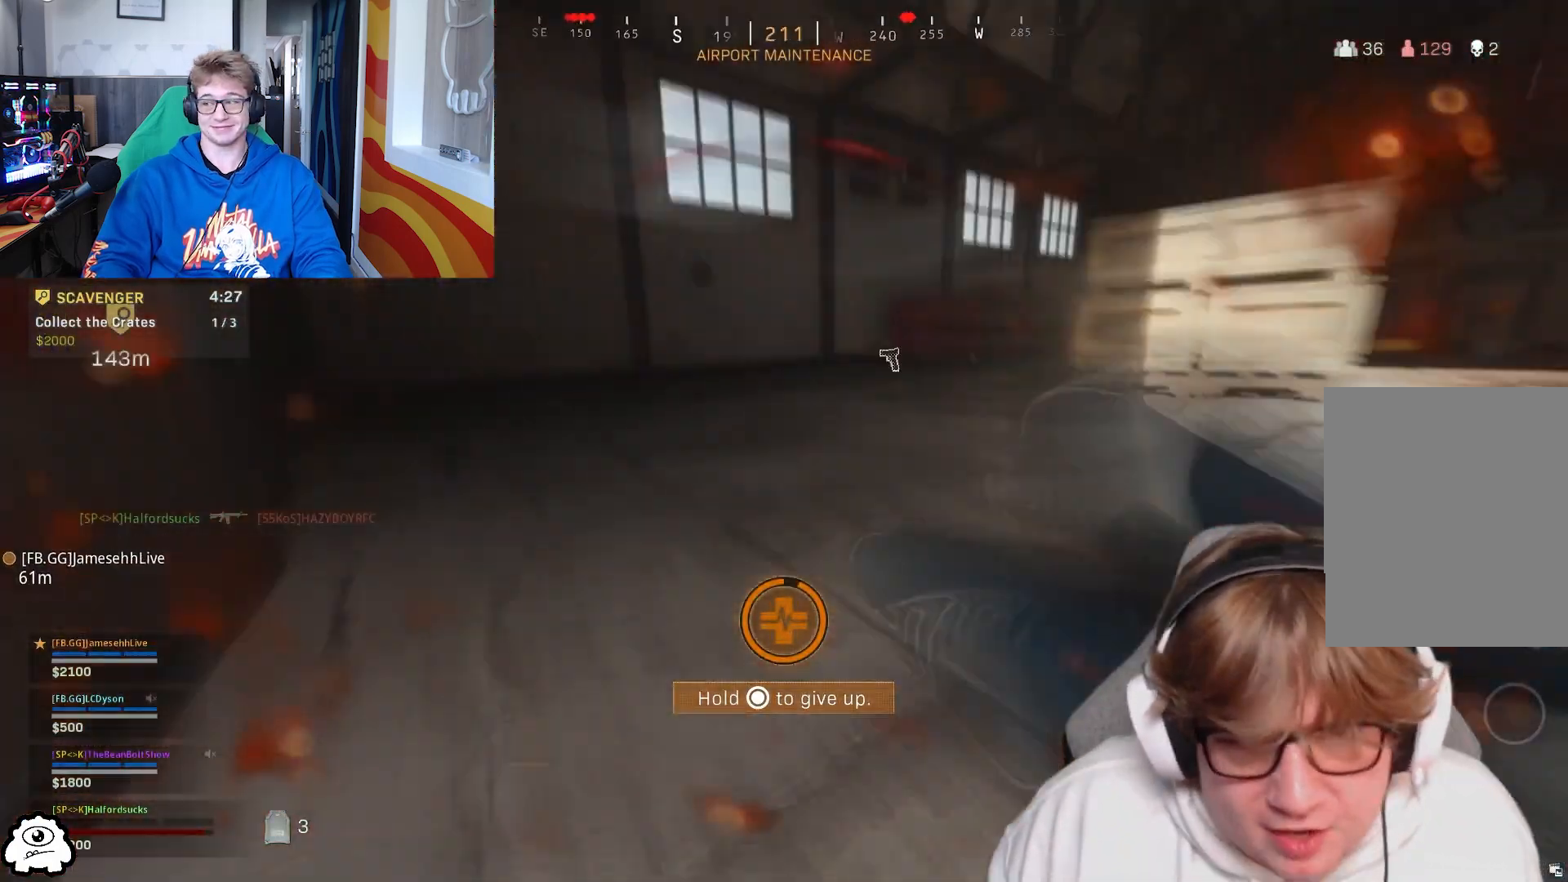
{"buttons": [], "left_stick": "up-left", "right_stick": "right", "events": [[333, "right_stick", "right"]]}
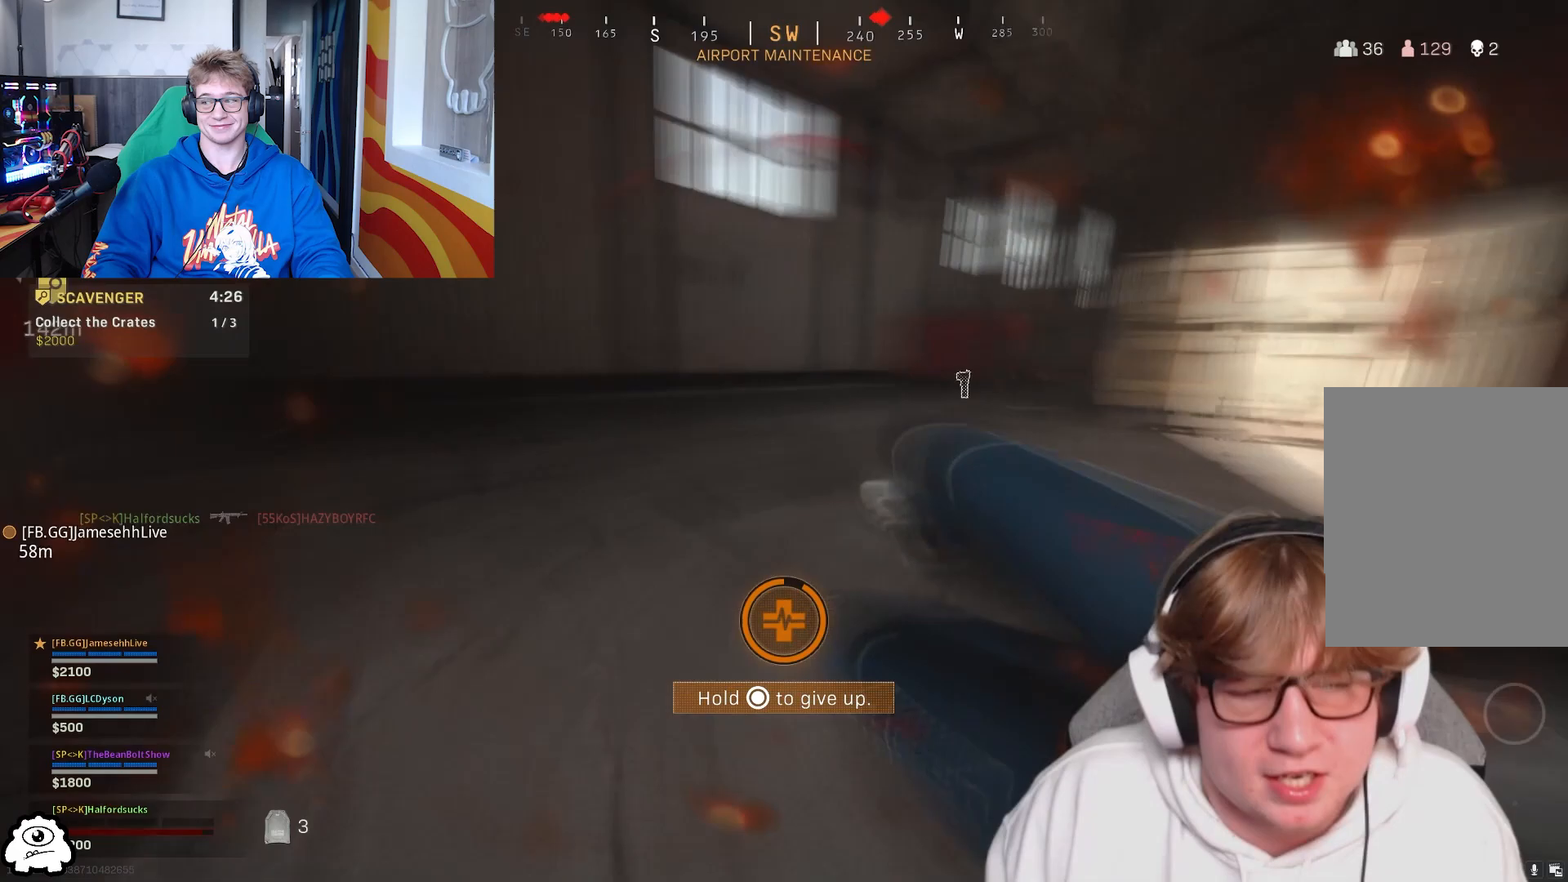
{"buttons": [], "left_stick": "left", "right_stick": "right", "events": [[167, "left_stick", "left"]]}
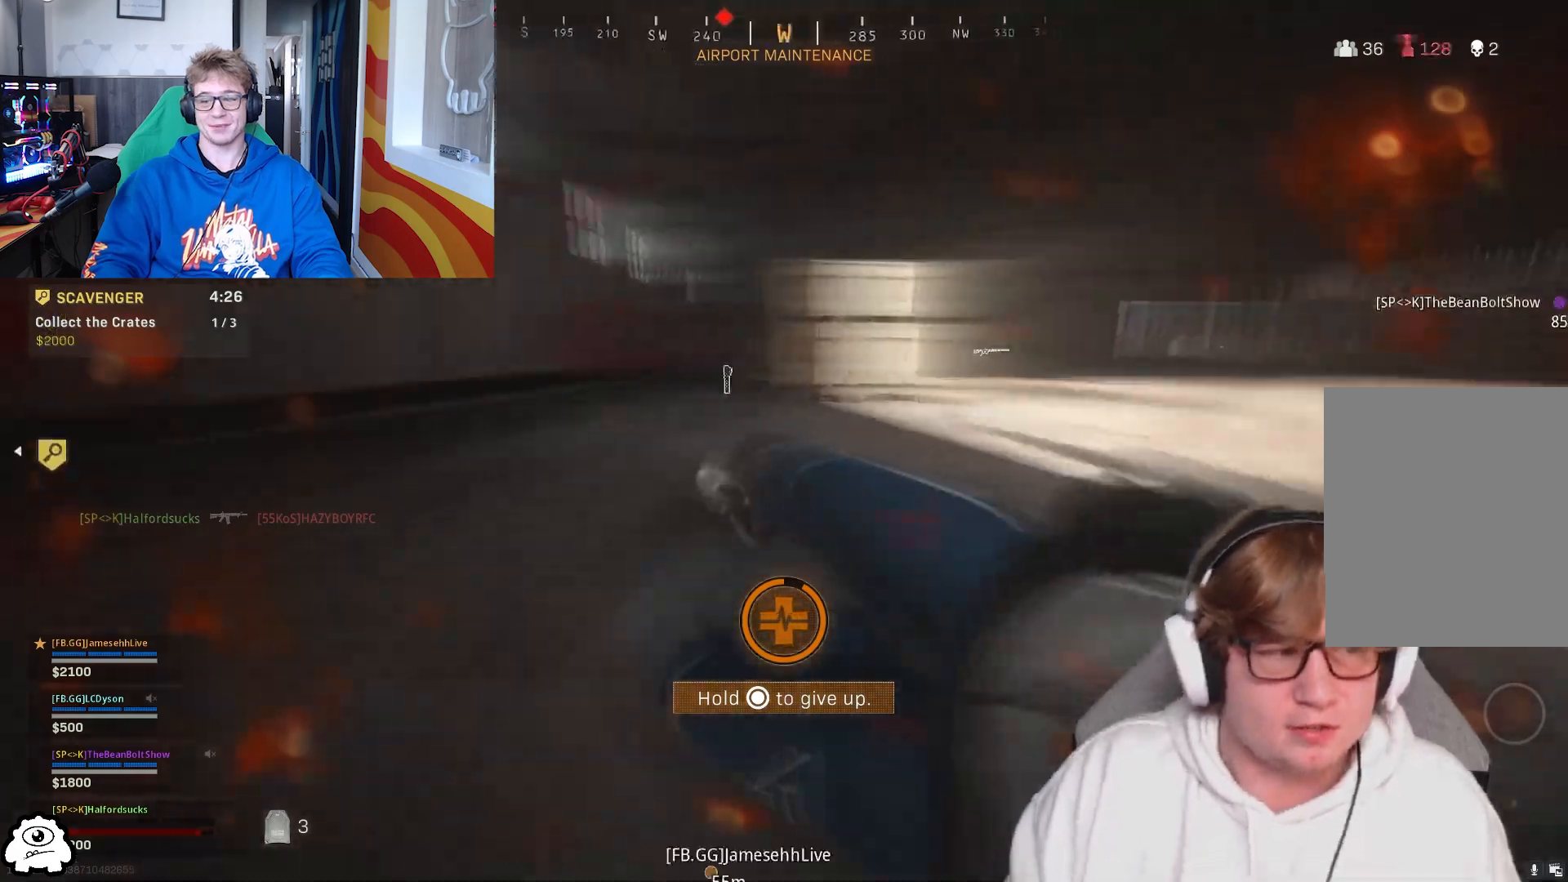
{"buttons": ["L1", "L3"], "left_stick": "up-left", "right_stick": "left", "events": [[67, "left_stick", "down-left"], [433, "L1", "down"], [433, "L3", "down"], [433, "left_stick", "up-left"], [433, "right_stick", "left"]]}
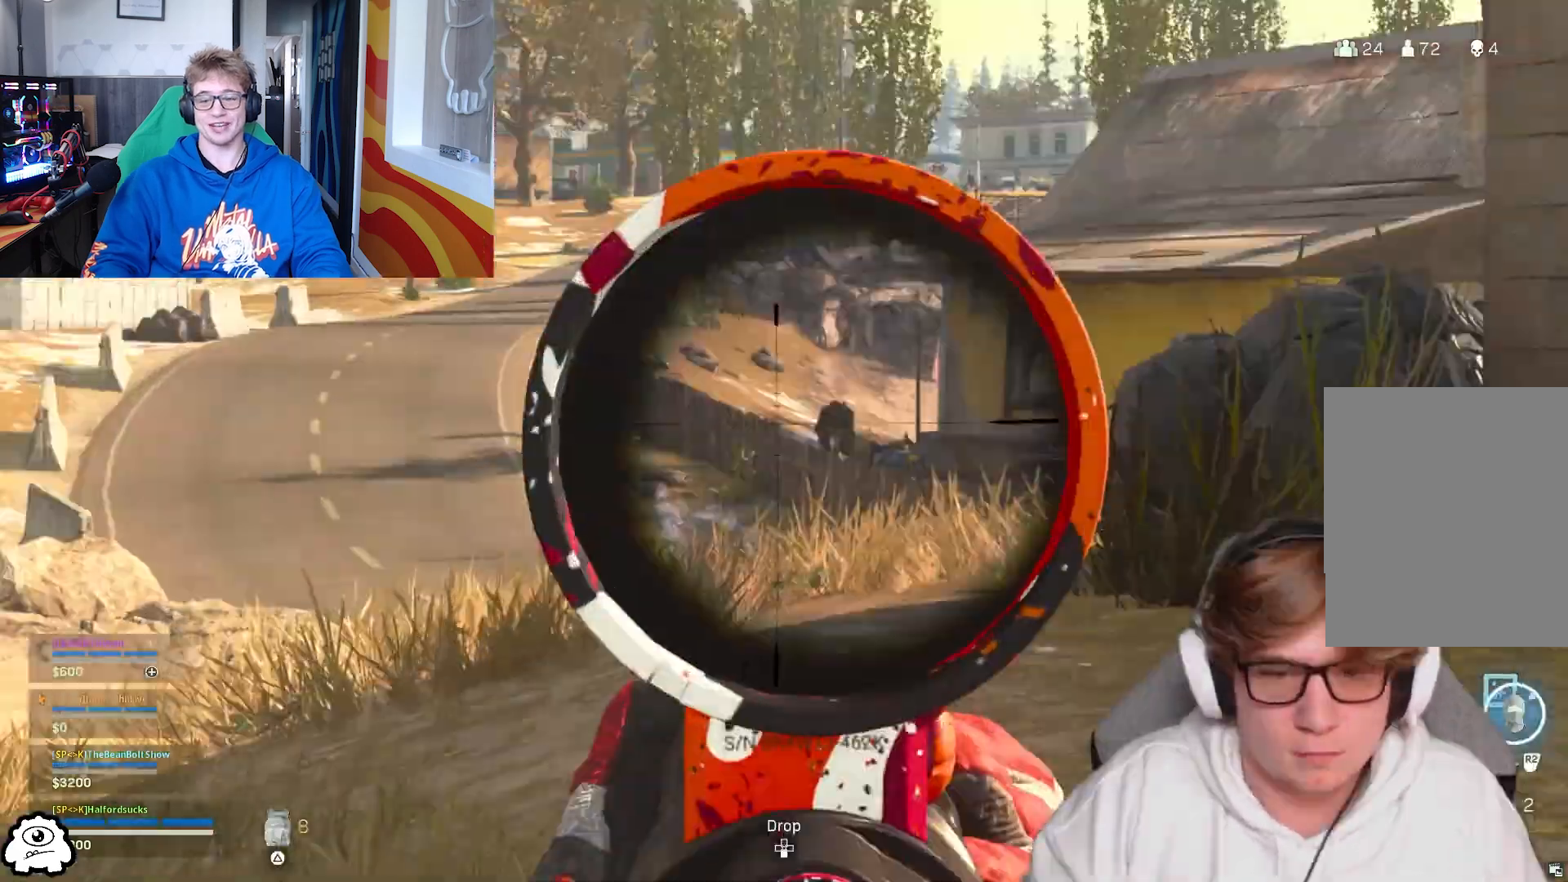
{"buttons": ["L1", "L3"], "left_stick": "up", "right_stick": "up", "events": [[33, "right_stick", "center"], [233, "right_stick", "right"], [367, "left_stick", "up"], [367, "right_stick", "up"]]}